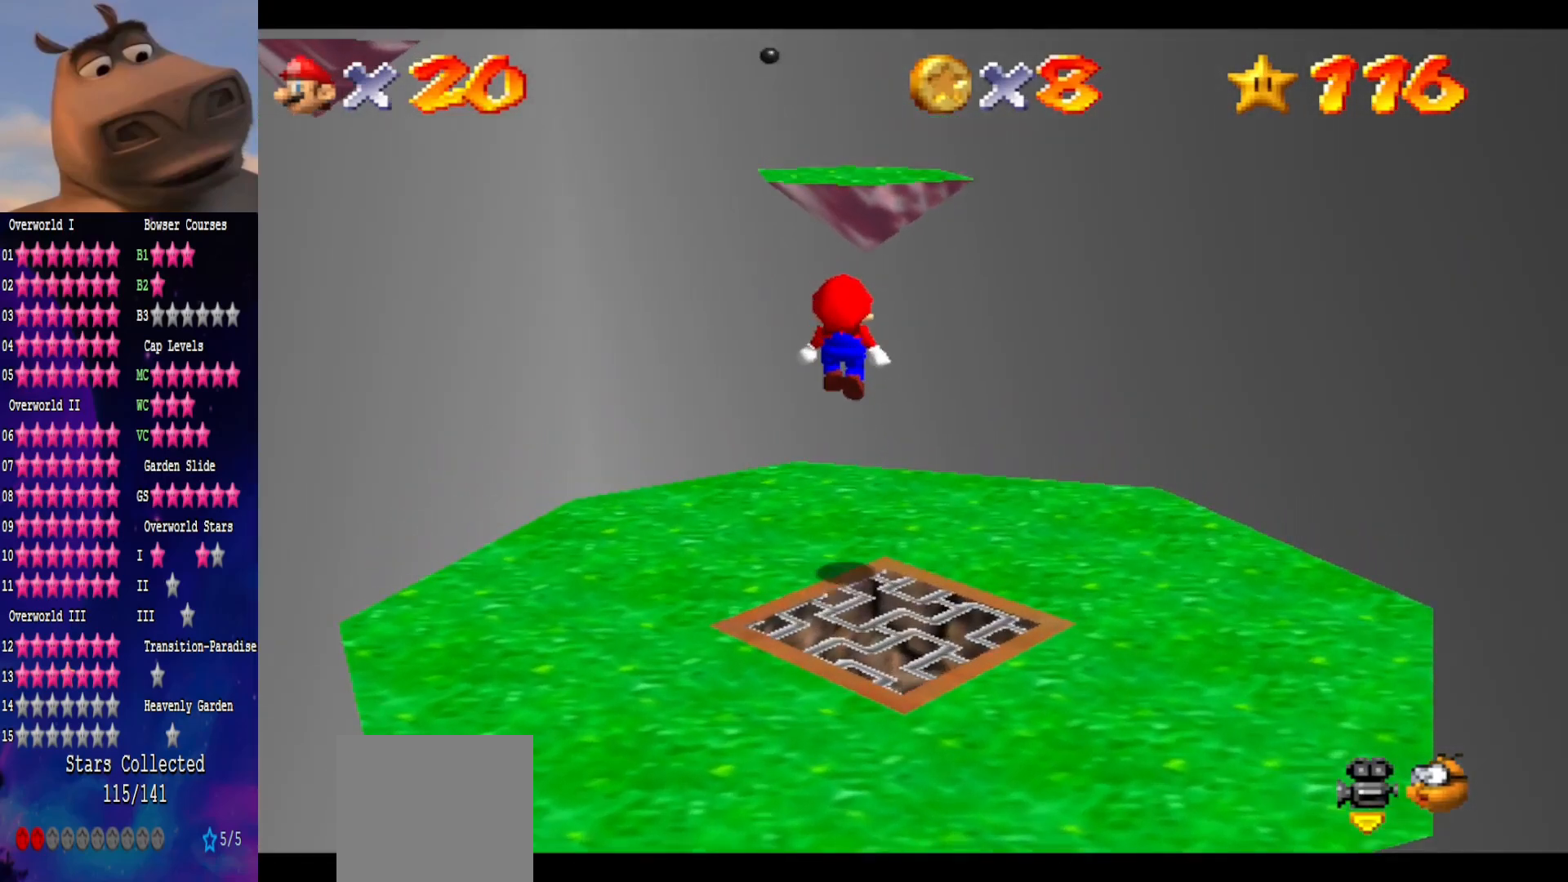
Gameplay with a controller (Xbox layout); each line is a JSON object with the inputs held at the frame after it. "events" lists button and stick changes between this image and that frame as [ms after this image, input, new state], when the widget could be followed in between. Not read: L1.
{"buttons": ["B"], "left_stick": "up", "right_stick": "center", "events": [[67, "left_stick", "up-left"], [267, "left_stick", "up"], [367, "A", "down"], [450, "B", "down"], [500, "A", "up"]]}
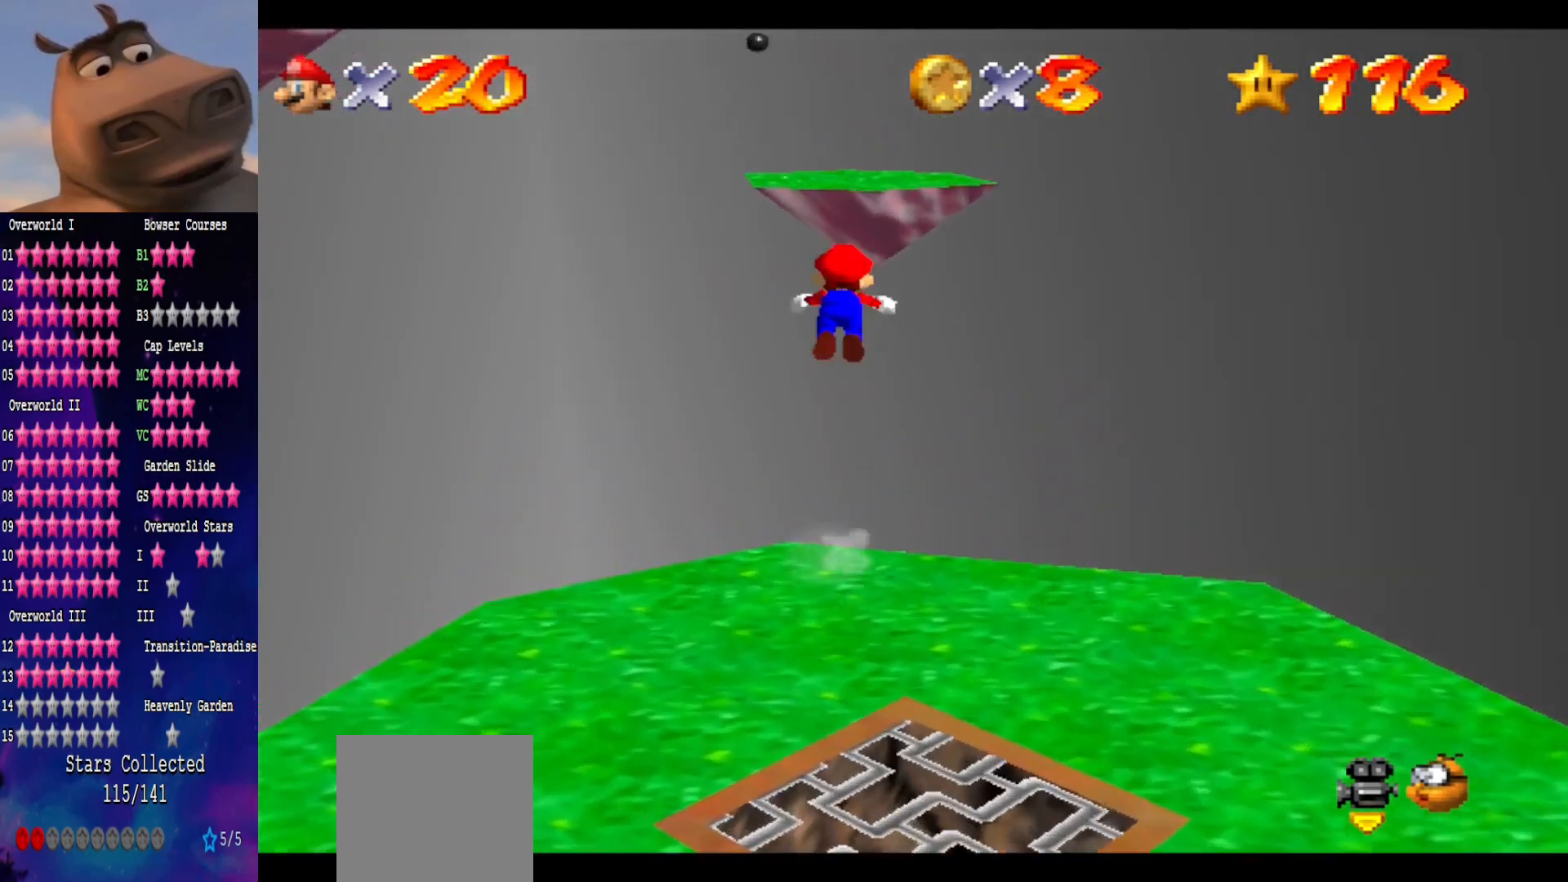
{"buttons": [], "left_stick": "down", "right_stick": "center", "events": [[67, "B", "up"], [450, "left_stick", "down"]]}
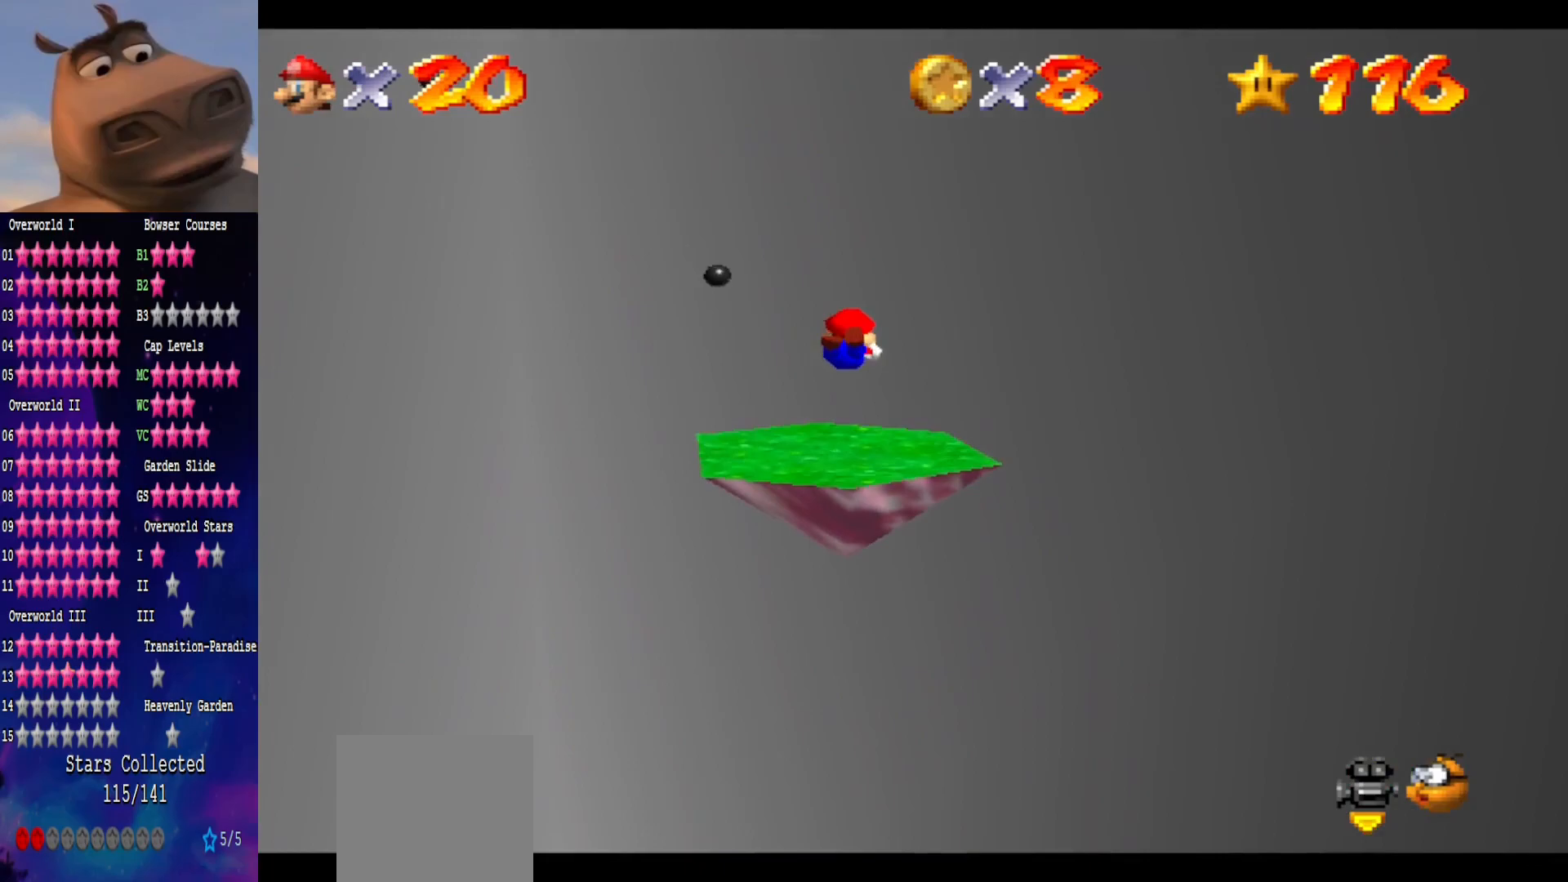
{"buttons": [], "left_stick": "down", "right_stick": "center", "events": [[133, "left_stick", "left"], [317, "left_stick", "down"], [350, "A", "down"], [483, "A", "up"]]}
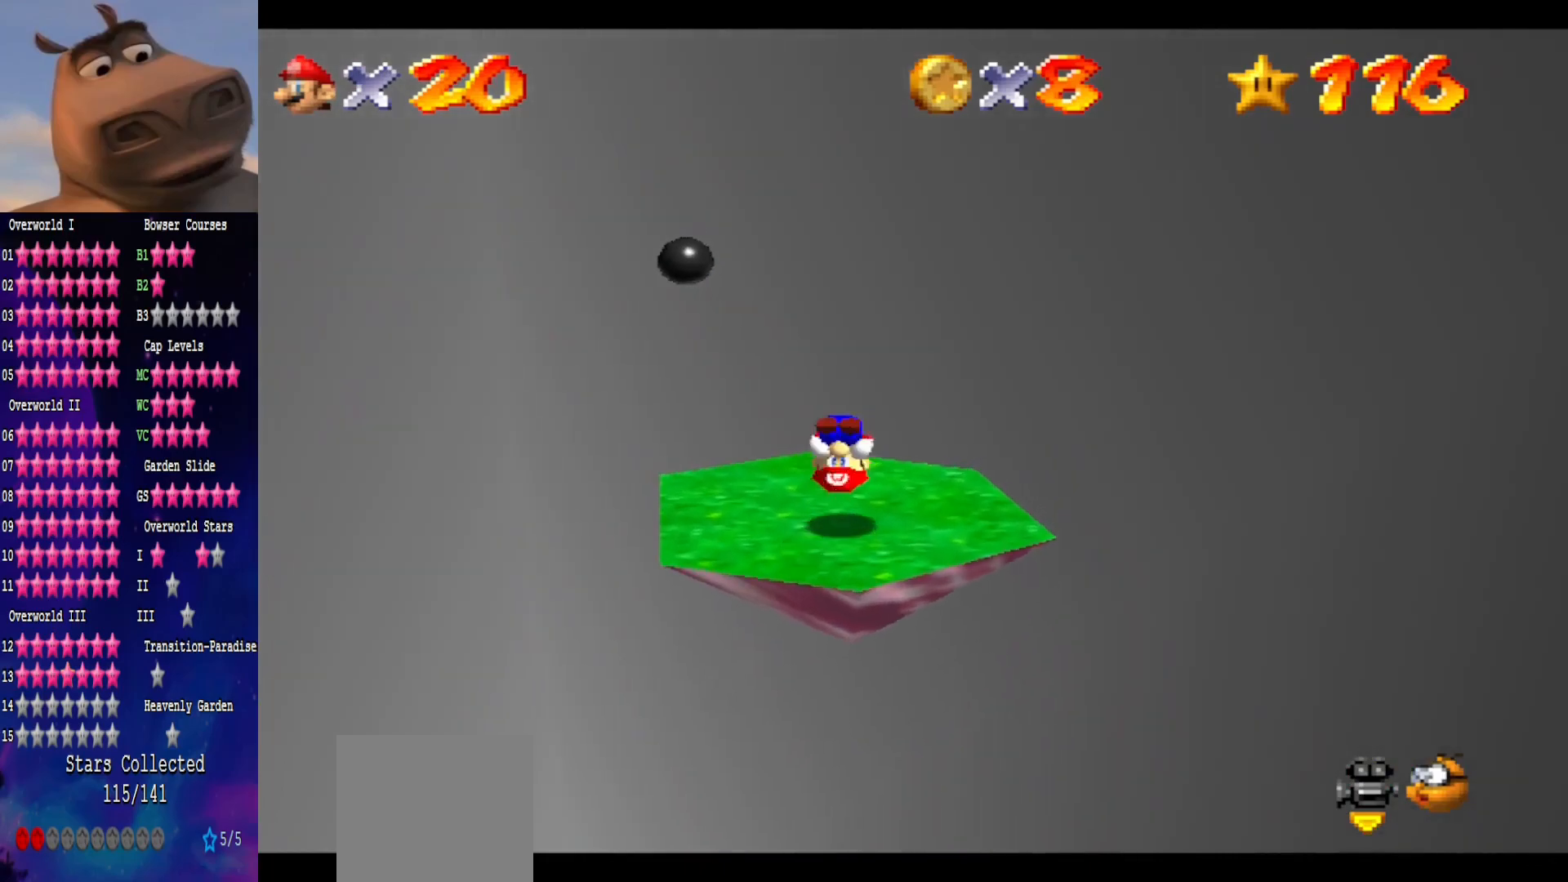
{"buttons": ["A"], "left_stick": "center", "right_stick": "center", "events": [[100, "left_stick", "down-right"], [300, "left_stick", "up"], [417, "A", "down"], [433, "left_stick", "center"]]}
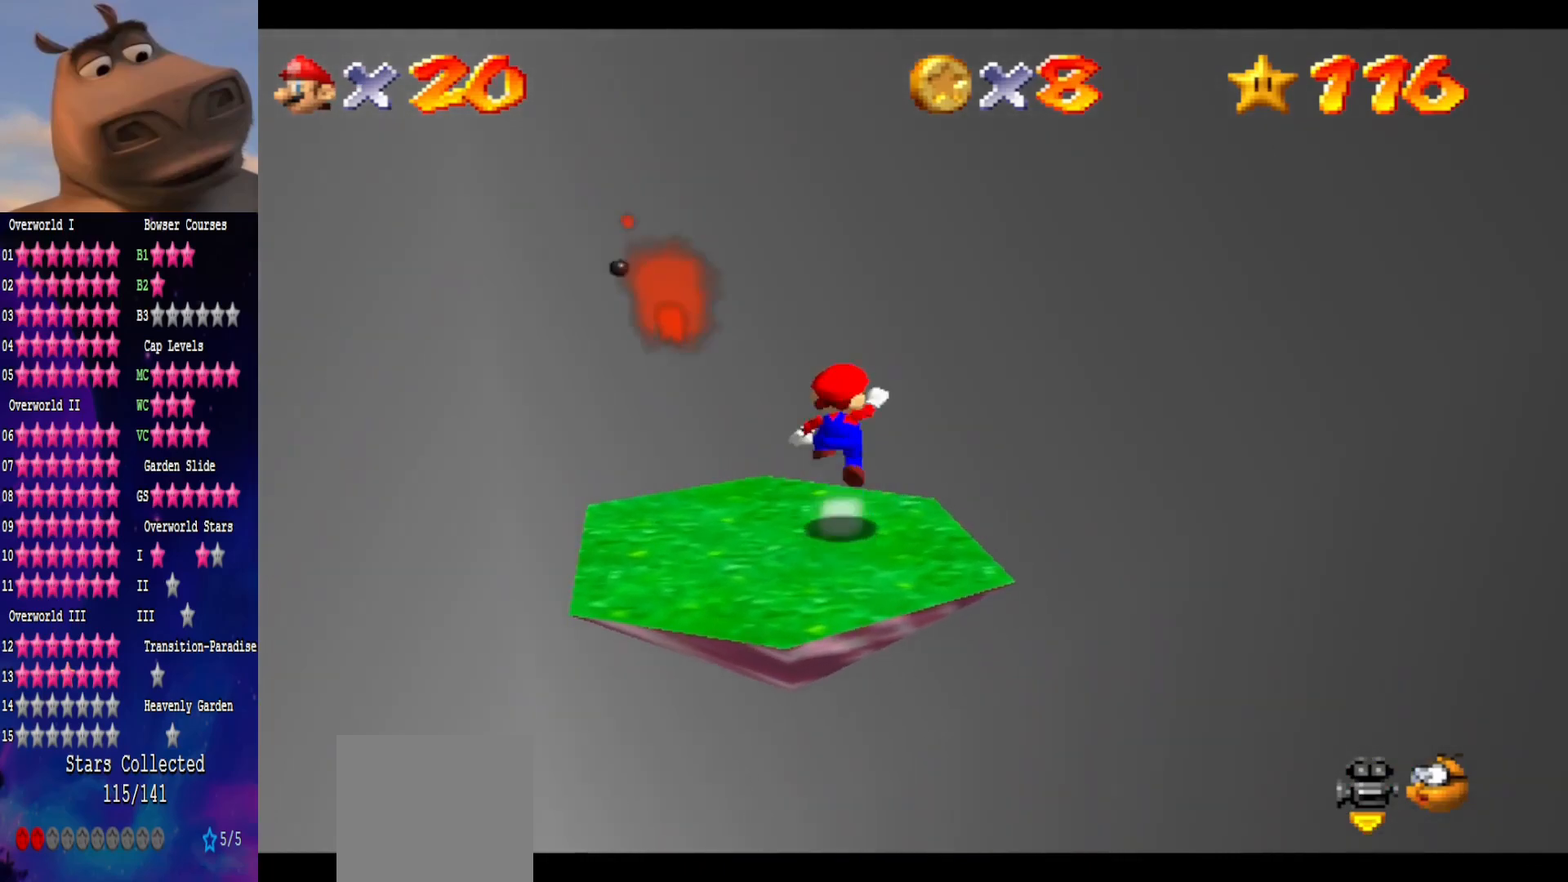
{"buttons": ["B"], "left_stick": "left", "right_stick": "center", "events": [[33, "left_stick", "down-right"], [133, "left_stick", "down"], [233, "left_stick", "down-left"], [250, "A", "up"], [367, "B", "down"], [433, "left_stick", "left"]]}
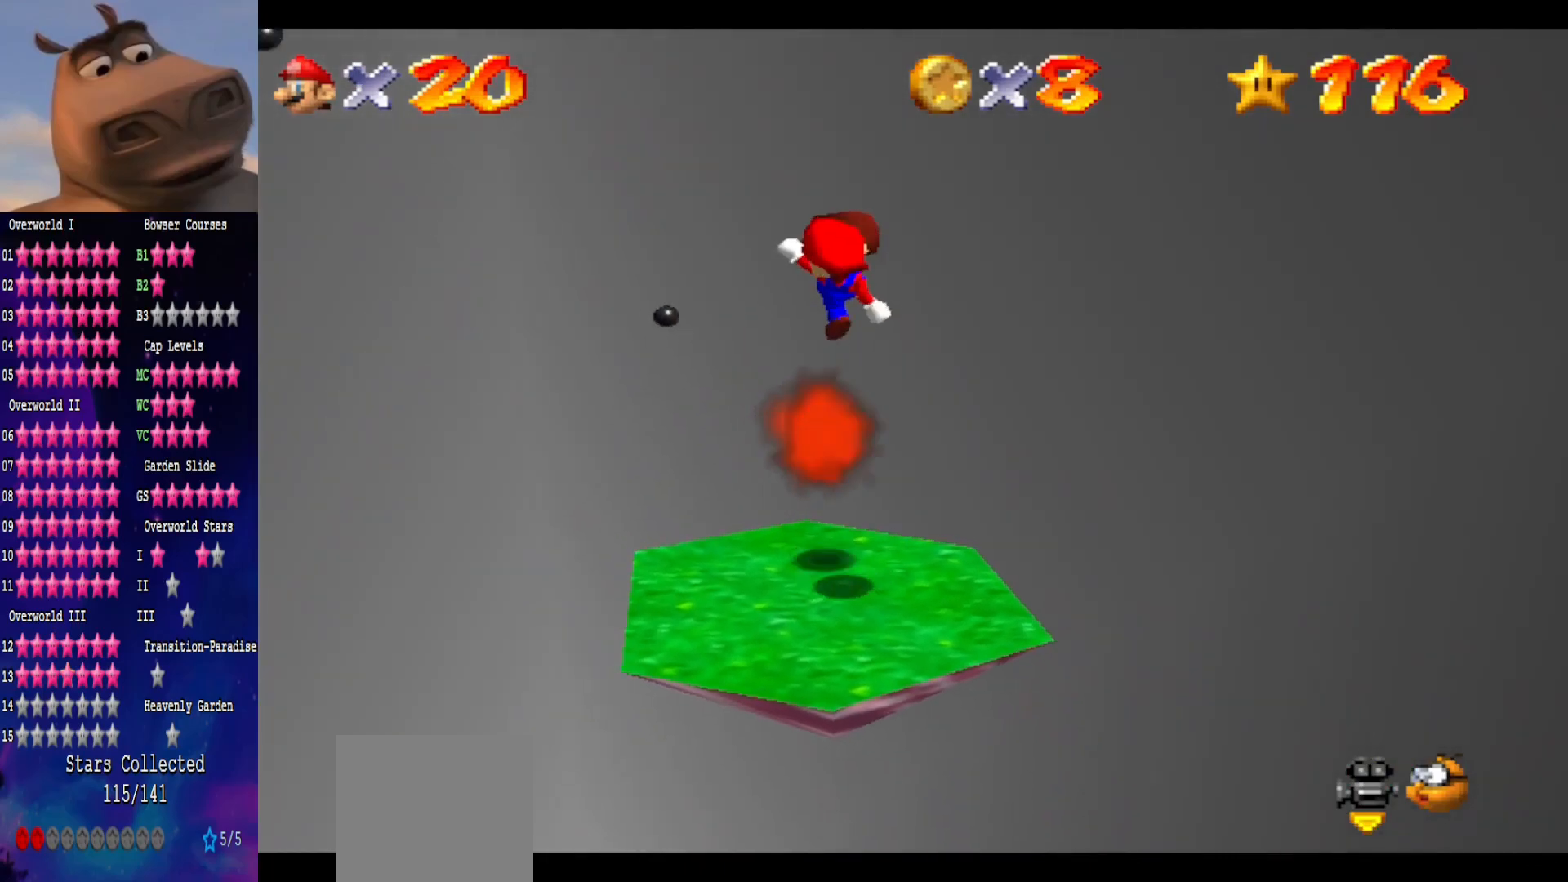
{"buttons": [], "left_stick": "up-left", "right_stick": "center", "events": [[17, "B", "up"], [133, "left_stick", "up-left"]]}
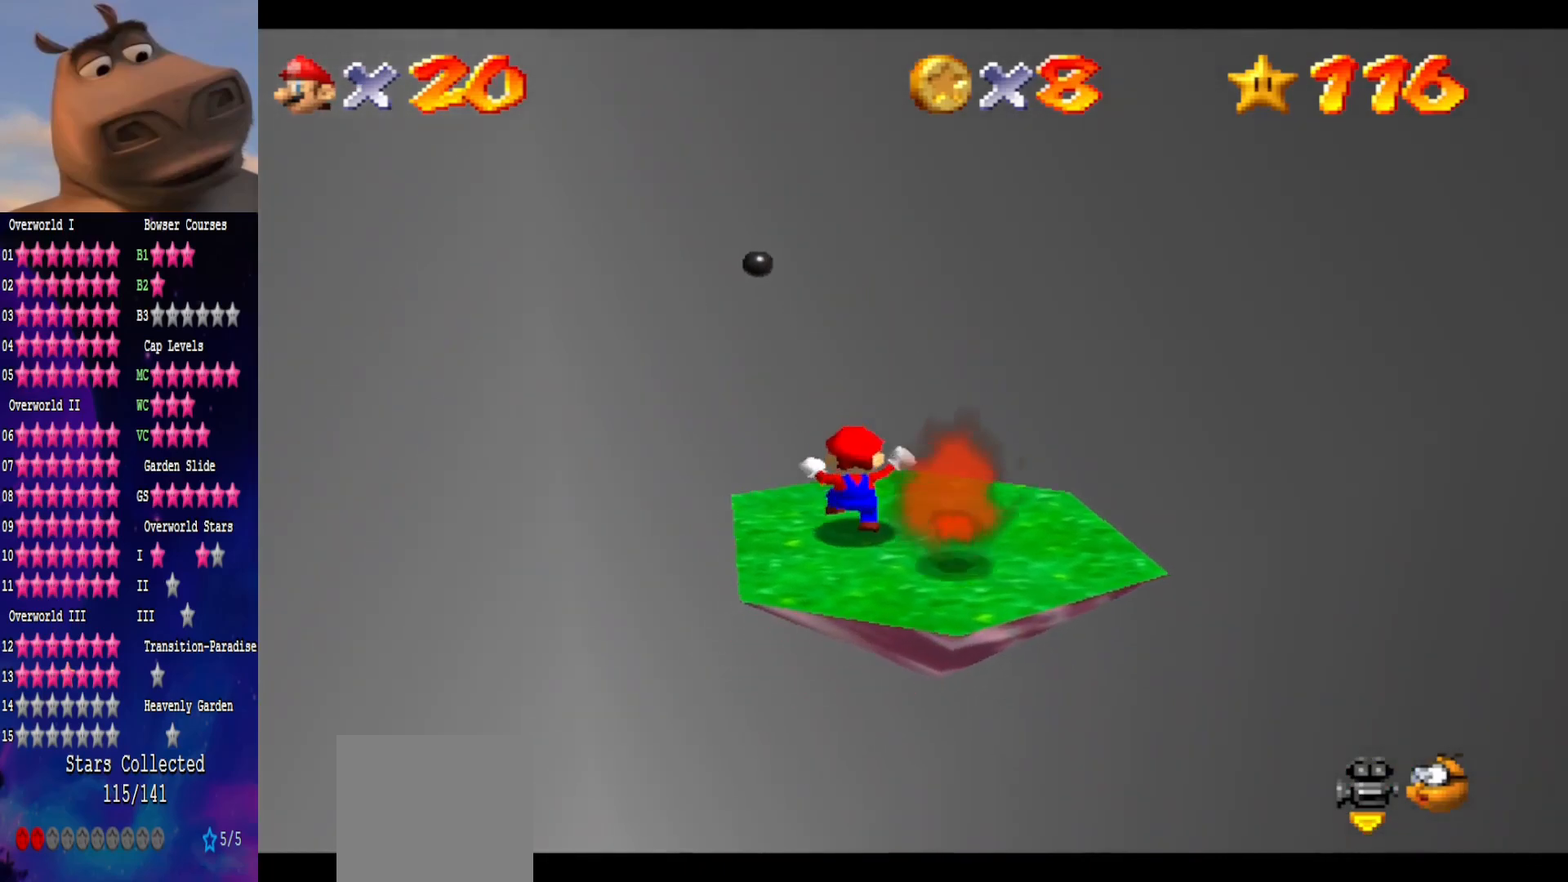
{"buttons": [], "left_stick": "down-right", "right_stick": "center", "events": [[50, "A", "down"], [83, "left_stick", "center"], [150, "left_stick", "down-right"], [200, "A", "up"], [333, "right_stick", "right"], [483, "right_stick", "center"]]}
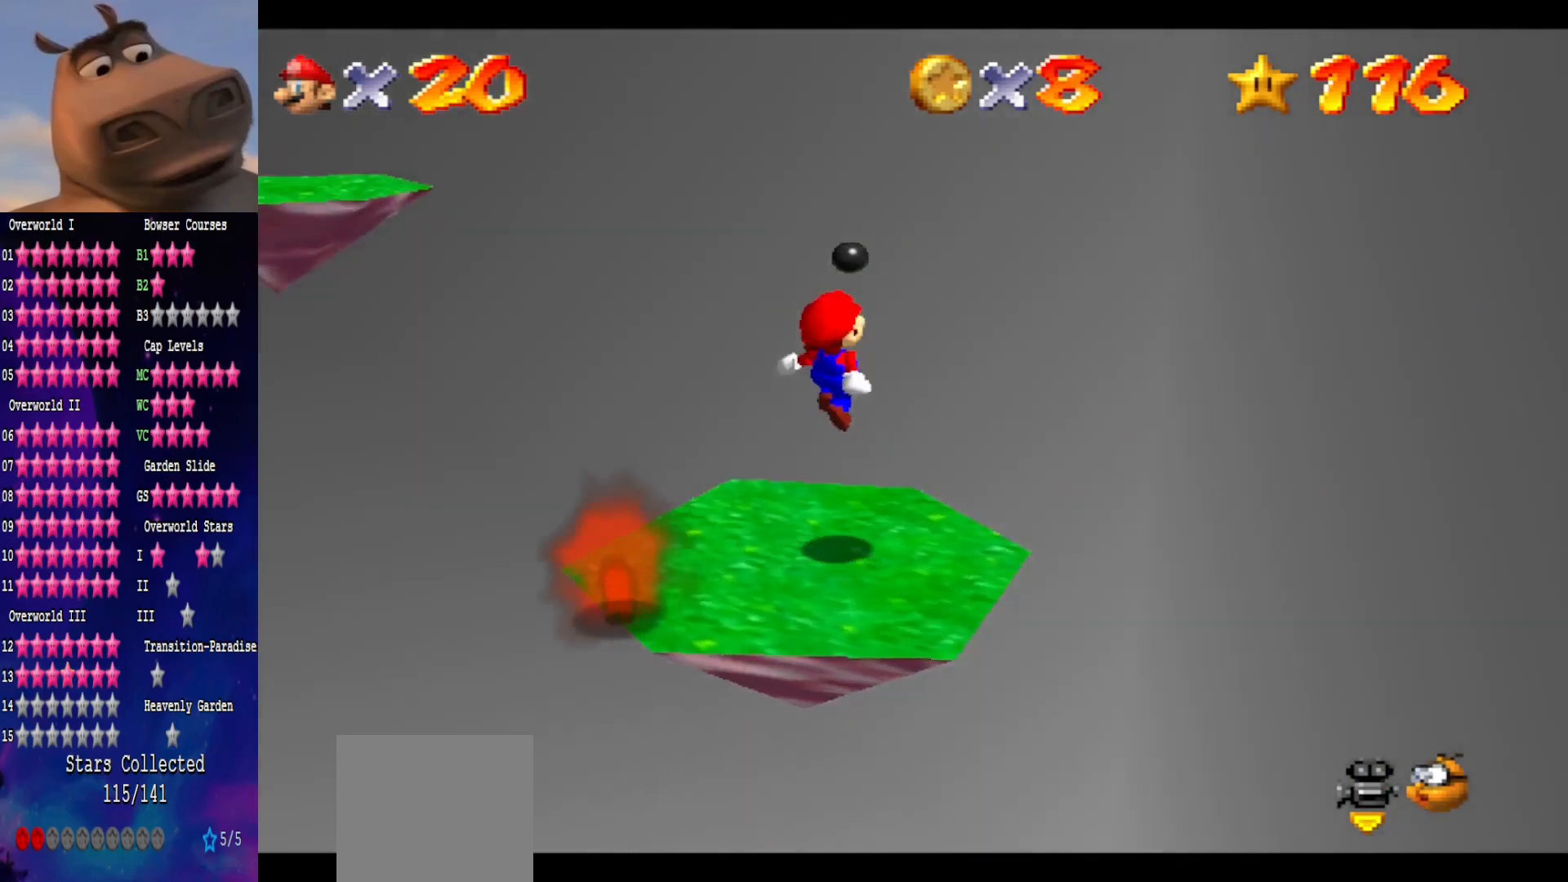
{"buttons": [], "left_stick": "center", "right_stick": "center", "events": [[67, "right_stick", "right"], [133, "left_stick", "center"], [267, "left_stick", "down"], [267, "right_stick", "center"], [350, "left_stick", "center"]]}
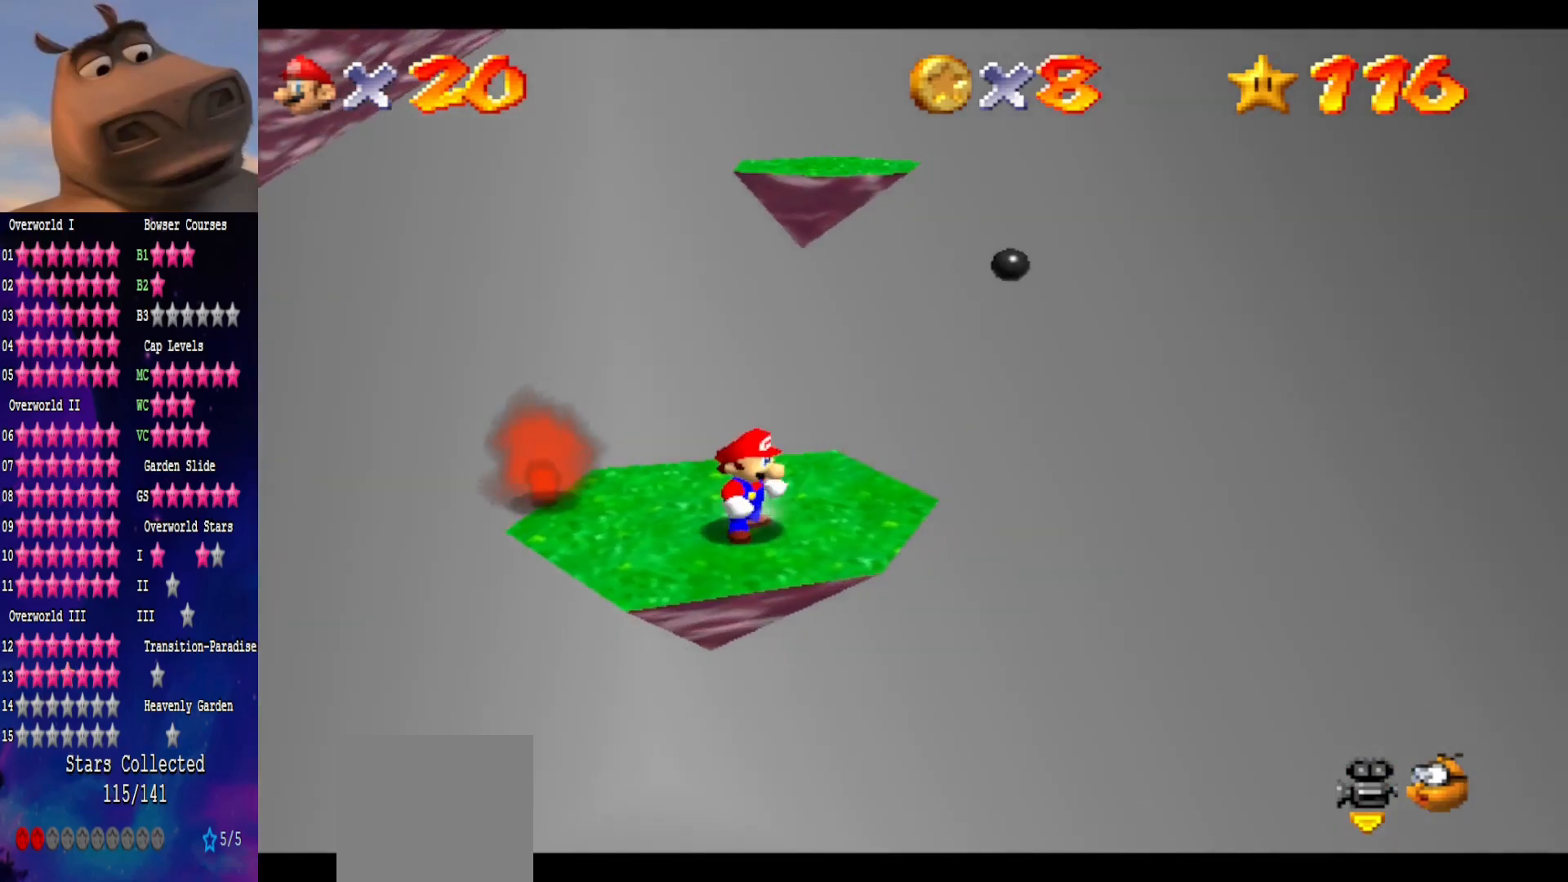
{"buttons": [], "left_stick": "center", "right_stick": "center", "events": [[67, "right_stick", "left"], [133, "right_stick", "center"]]}
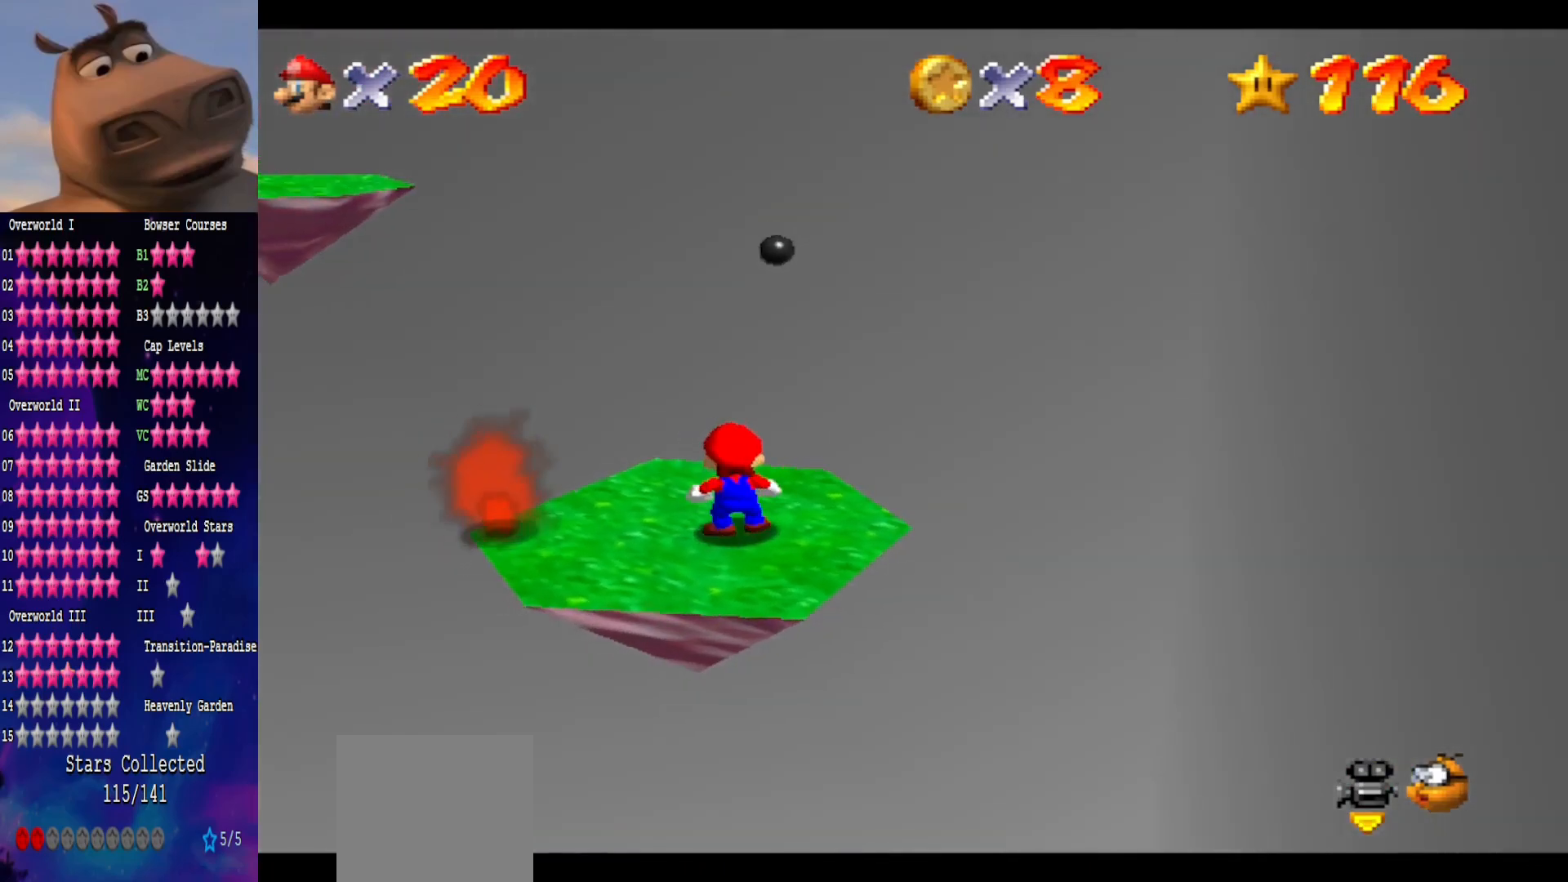
{"buttons": ["A"], "left_stick": "down", "right_stick": "center", "events": [[83, "right_stick", "right"], [183, "right_stick", "center"], [433, "A", "down"], [500, "left_stick", "down"]]}
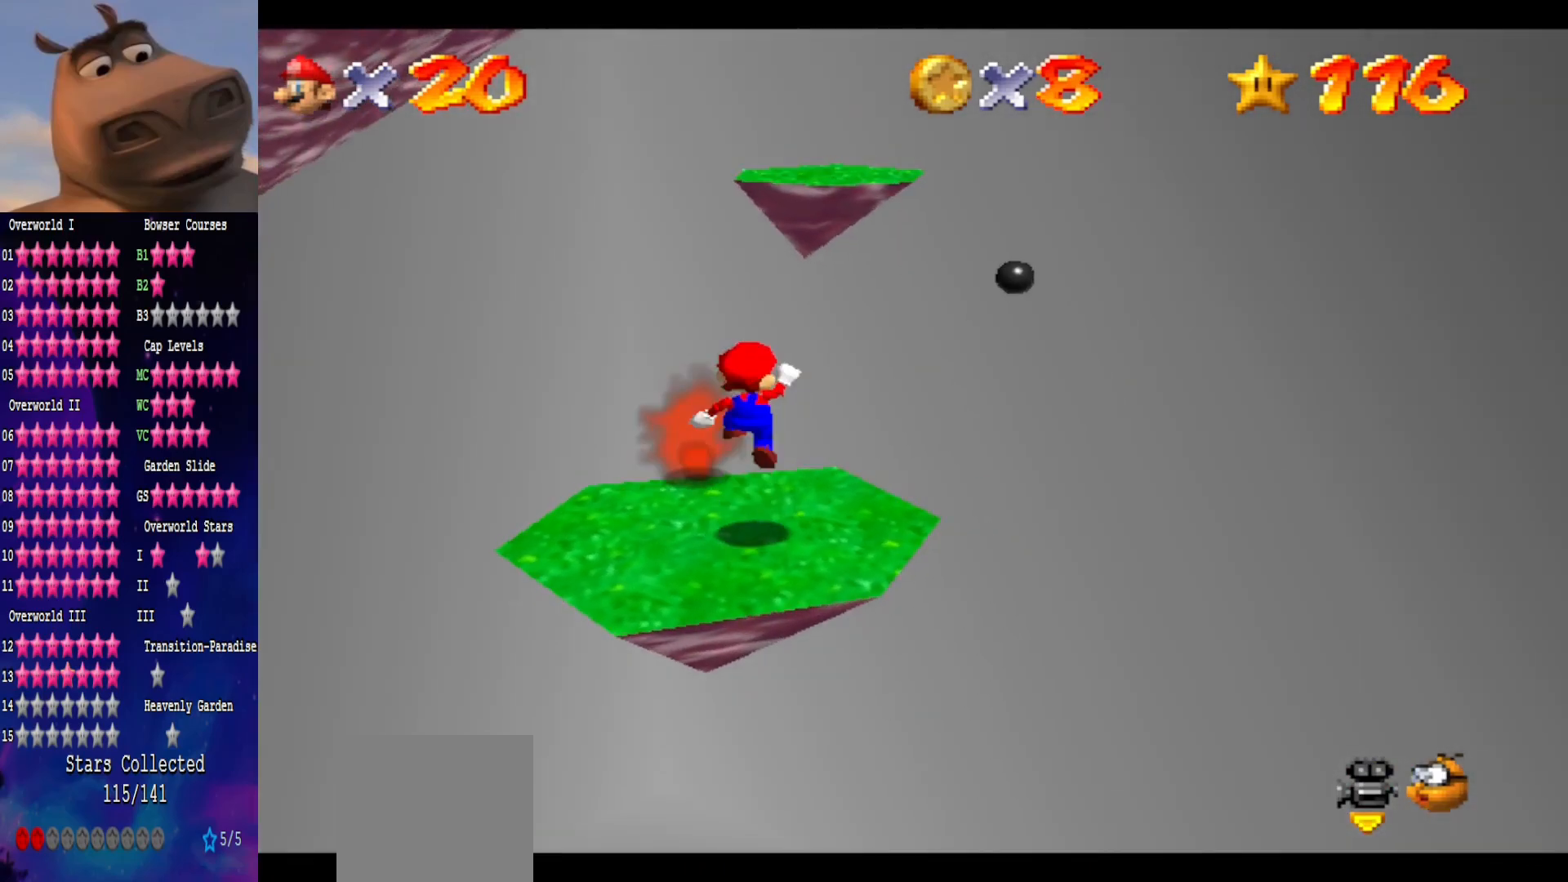
{"buttons": [], "left_stick": "up-right", "right_stick": "center", "events": [[100, "A", "up"], [333, "left_stick", "down-right"], [467, "left_stick", "up-right"]]}
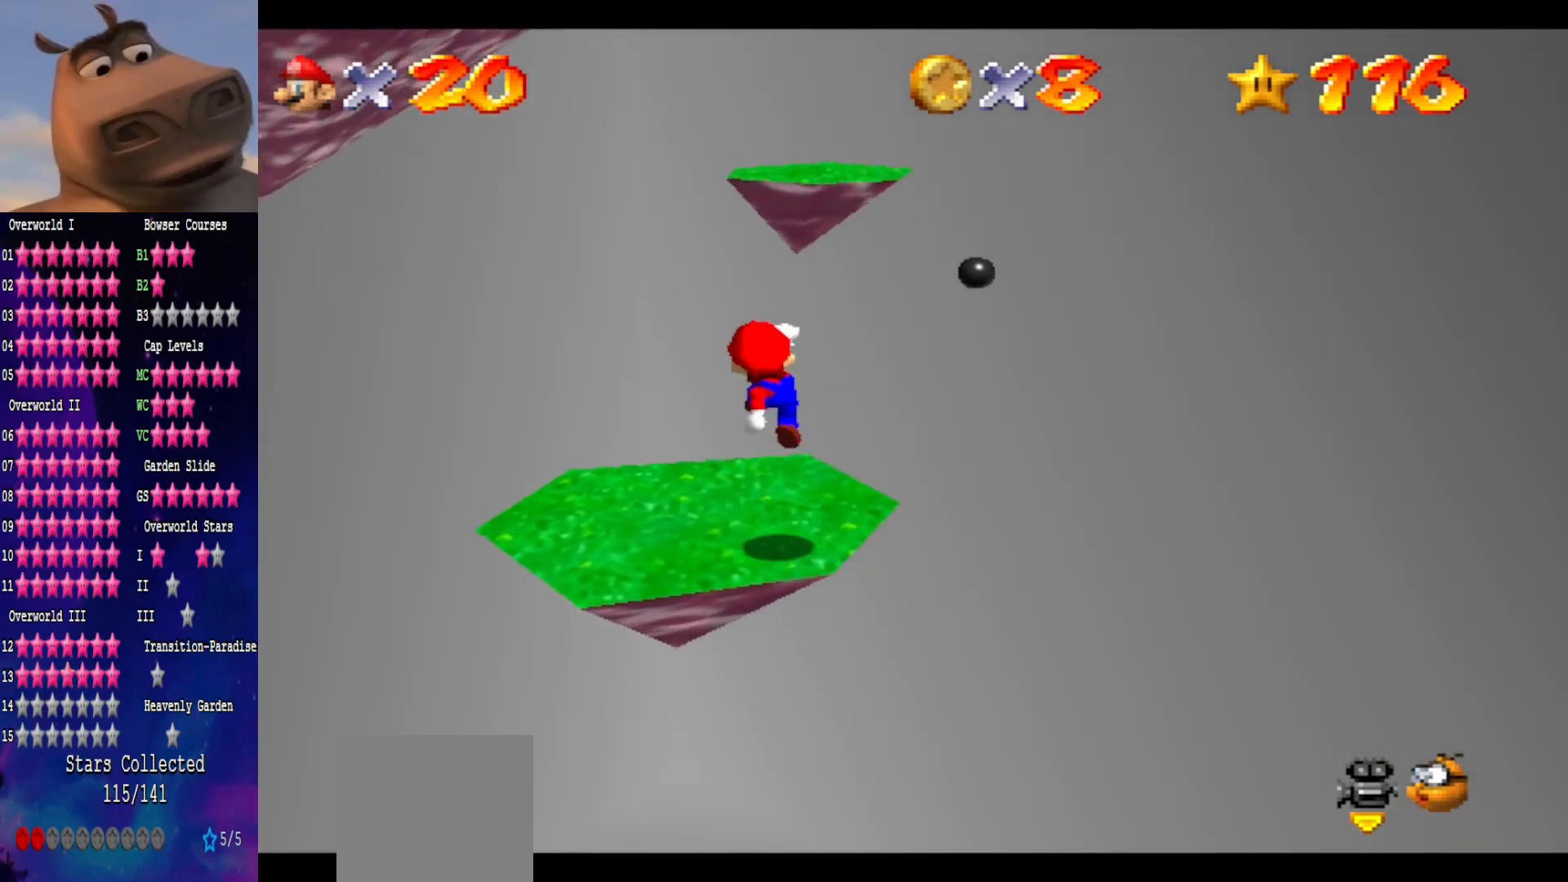
{"buttons": [], "left_stick": "down-right", "right_stick": "center", "events": [[33, "left_stick", "up"], [167, "left_stick", "center"], [183, "A", "down"], [267, "B", "down"], [317, "A", "up"], [400, "B", "up"], [483, "left_stick", "down-right"]]}
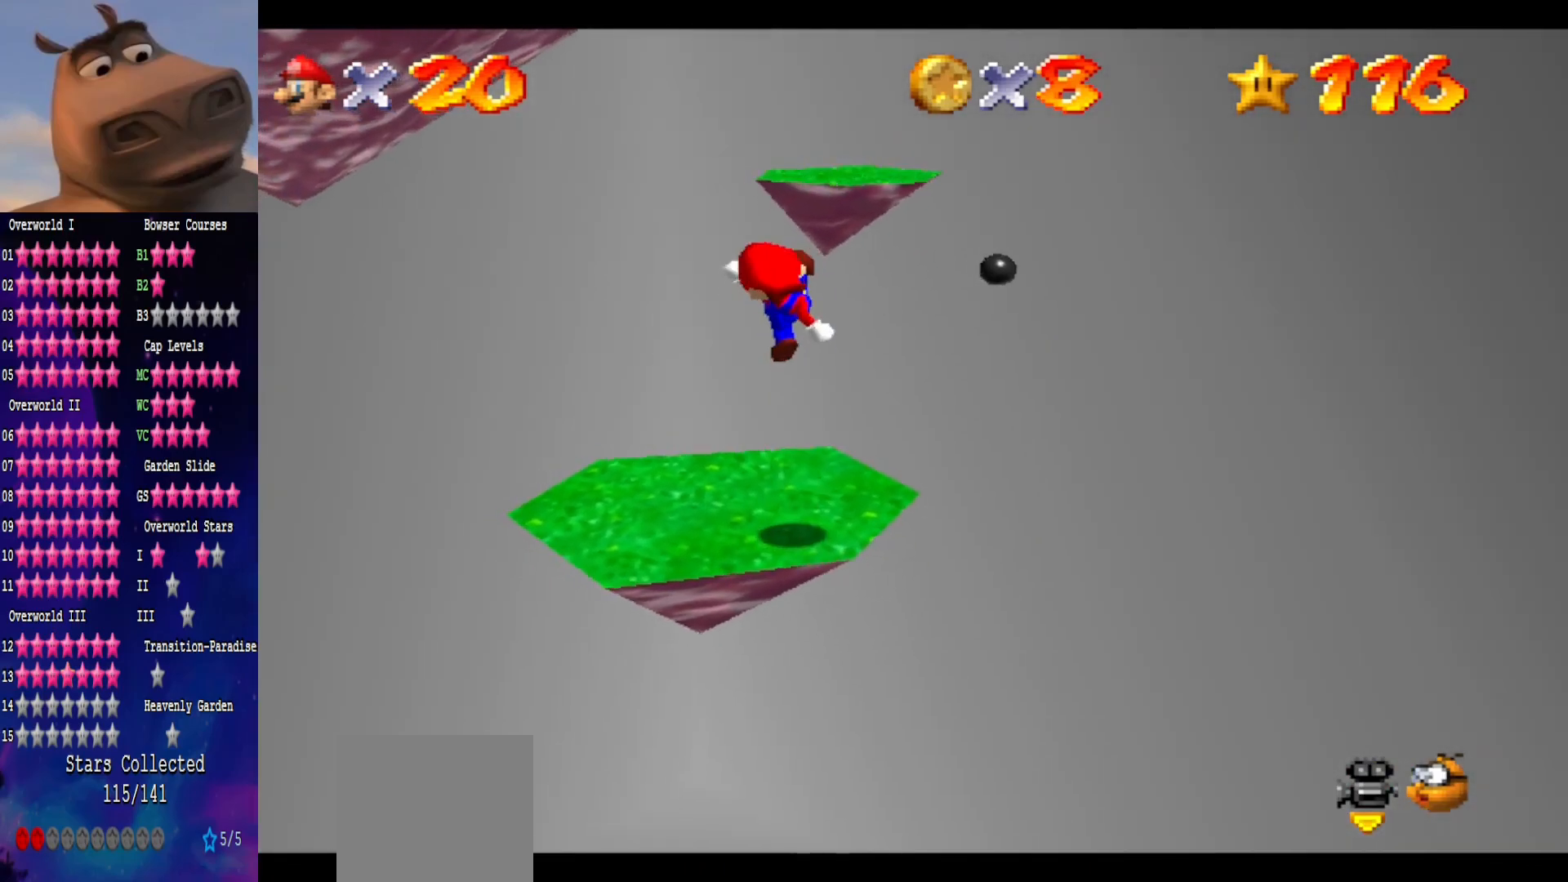
{"buttons": [], "left_stick": "up", "right_stick": "center", "events": [[83, "left_stick", "up-right"], [183, "left_stick", "up"], [417, "A", "down"], [500, "A", "up"]]}
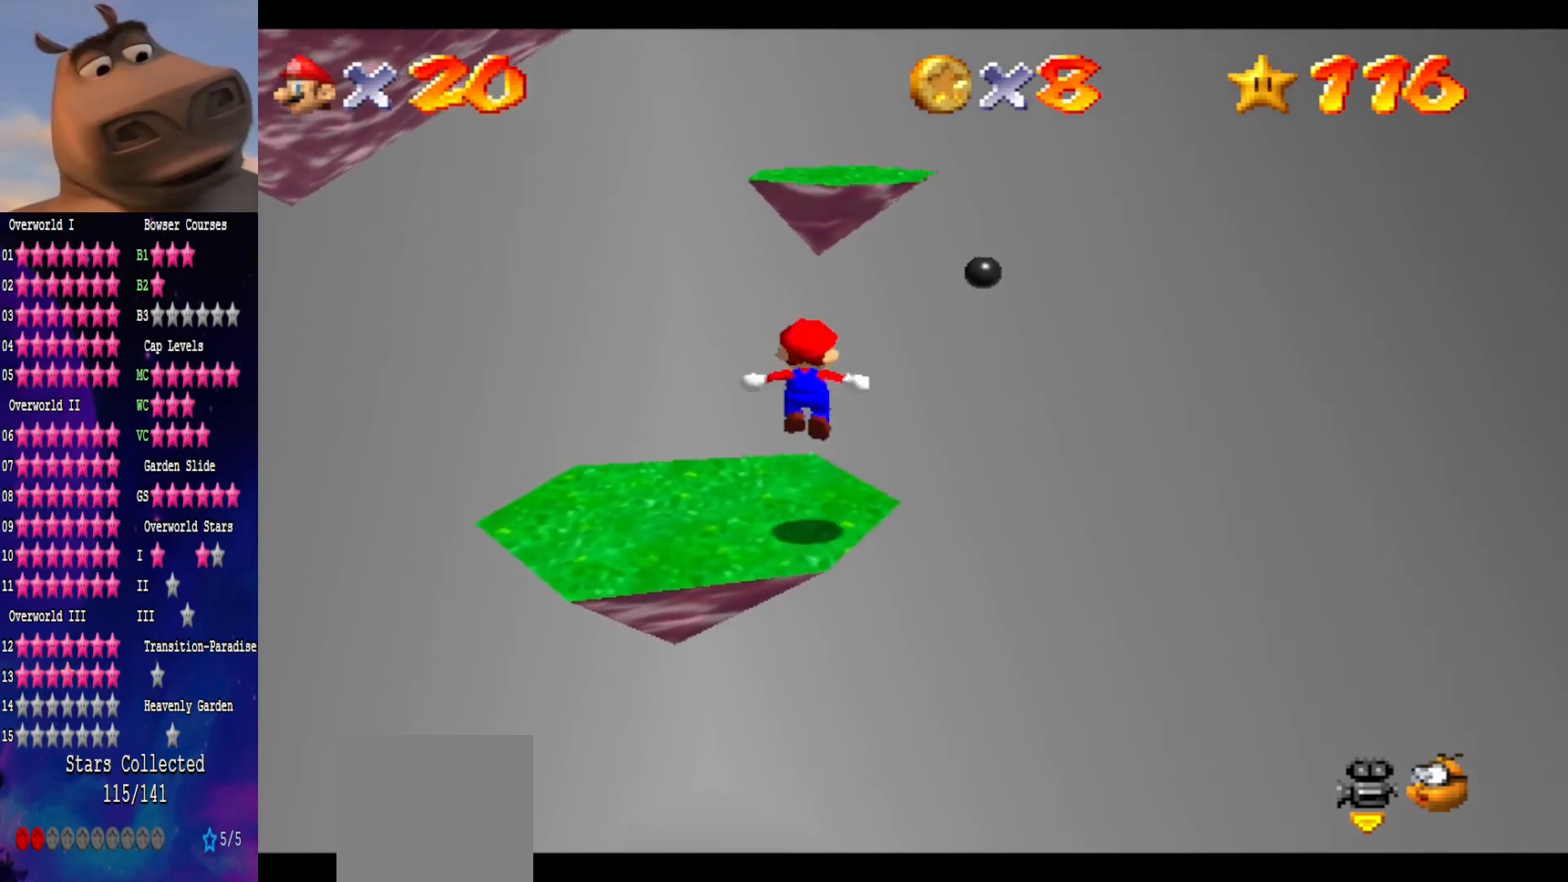
{"buttons": ["A"], "left_stick": "up", "right_stick": "center", "events": [[467, "A", "down"]]}
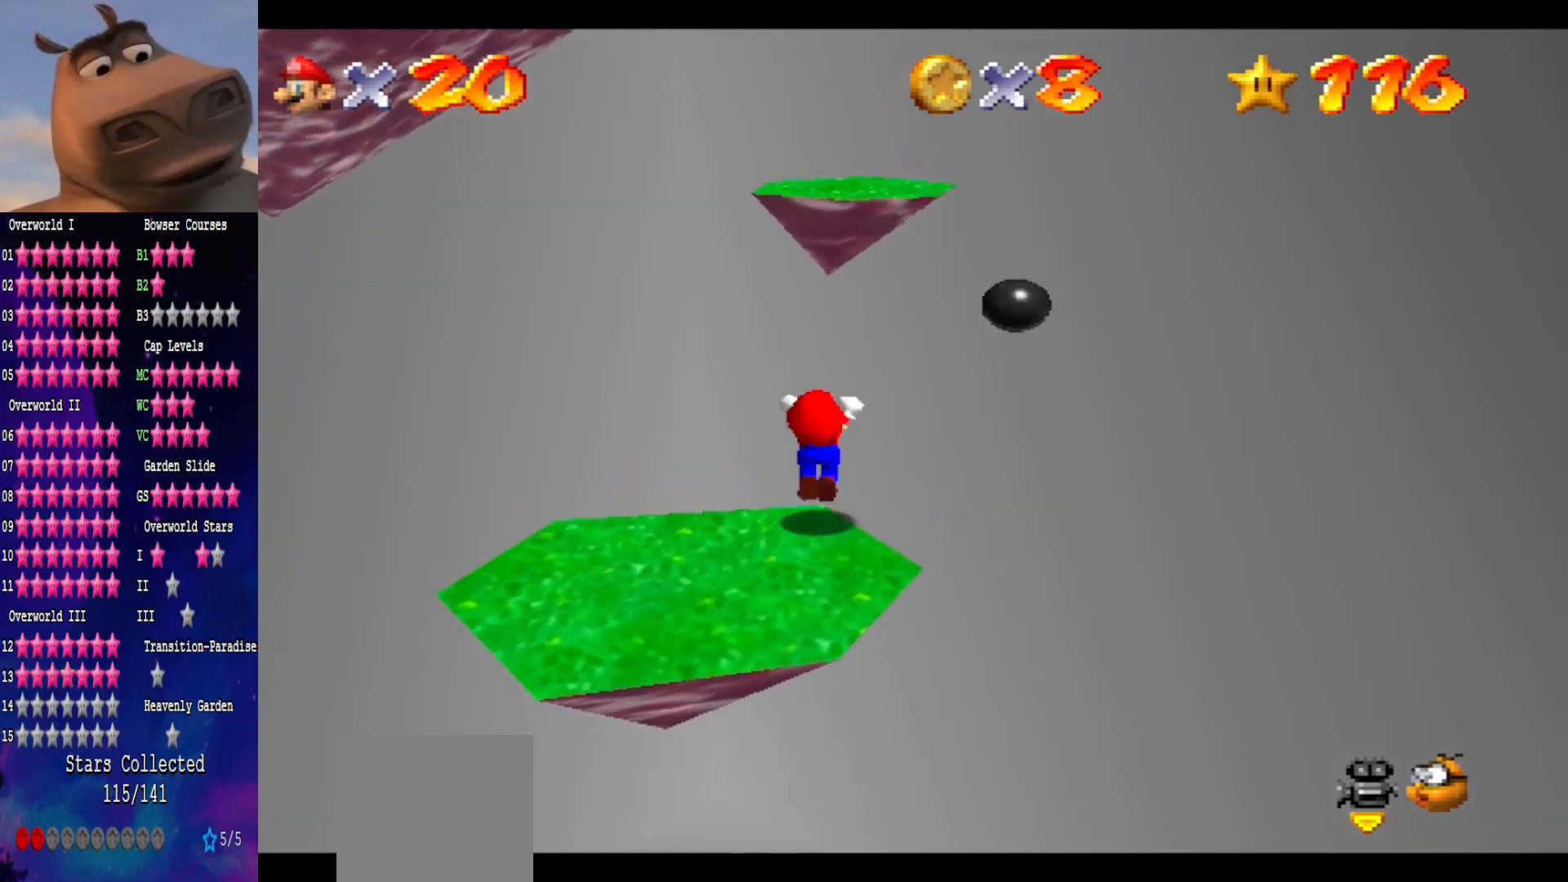
{"buttons": [], "left_stick": "center", "right_stick": "center", "events": [[100, "B", "down"], [133, "A", "up"], [200, "B", "up"], [483, "left_stick", "center"]]}
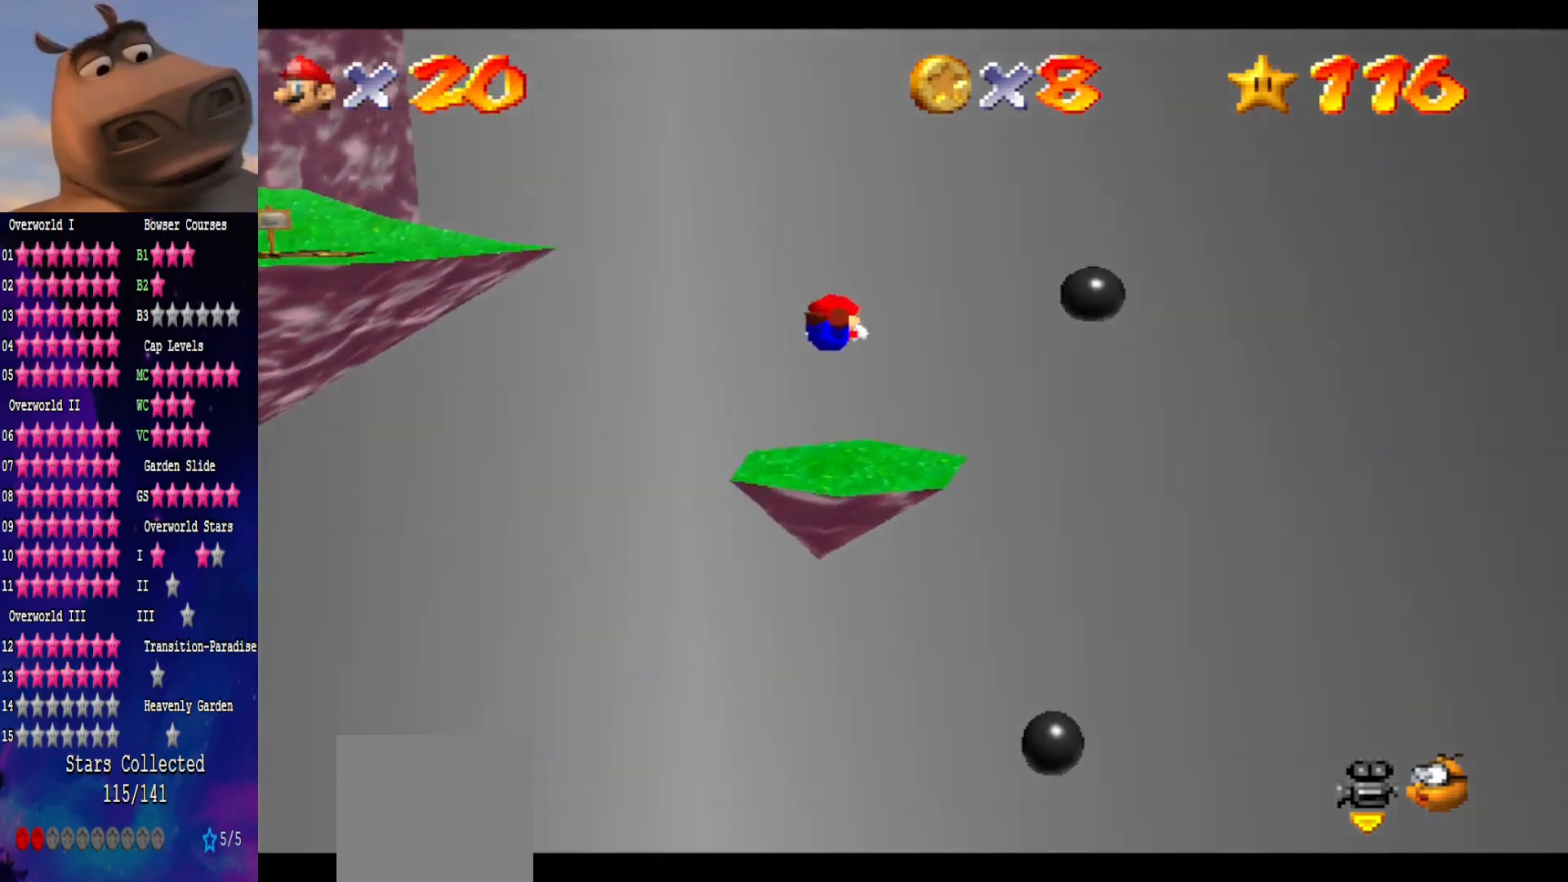
{"buttons": ["A"], "left_stick": "left", "right_stick": "center", "events": [[133, "left_stick", "down"], [433, "left_stick", "left"], [500, "A", "down"]]}
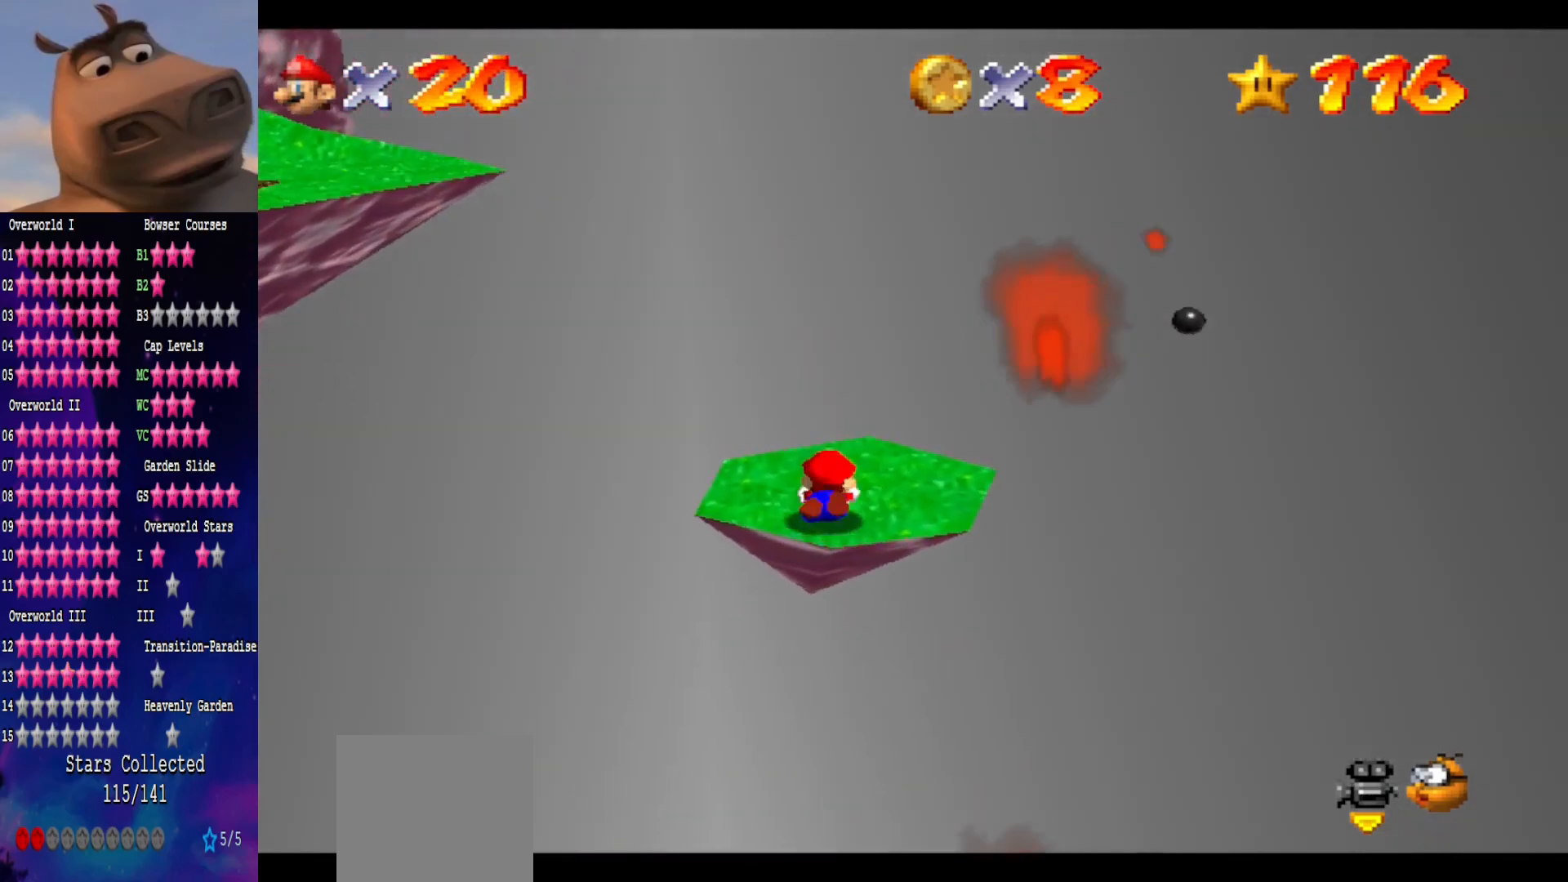
{"buttons": [], "left_stick": "up", "right_stick": "center", "events": [[100, "A", "up"], [100, "left_stick", "down-left"], [267, "left_stick", "center"], [367, "left_stick", "up"]]}
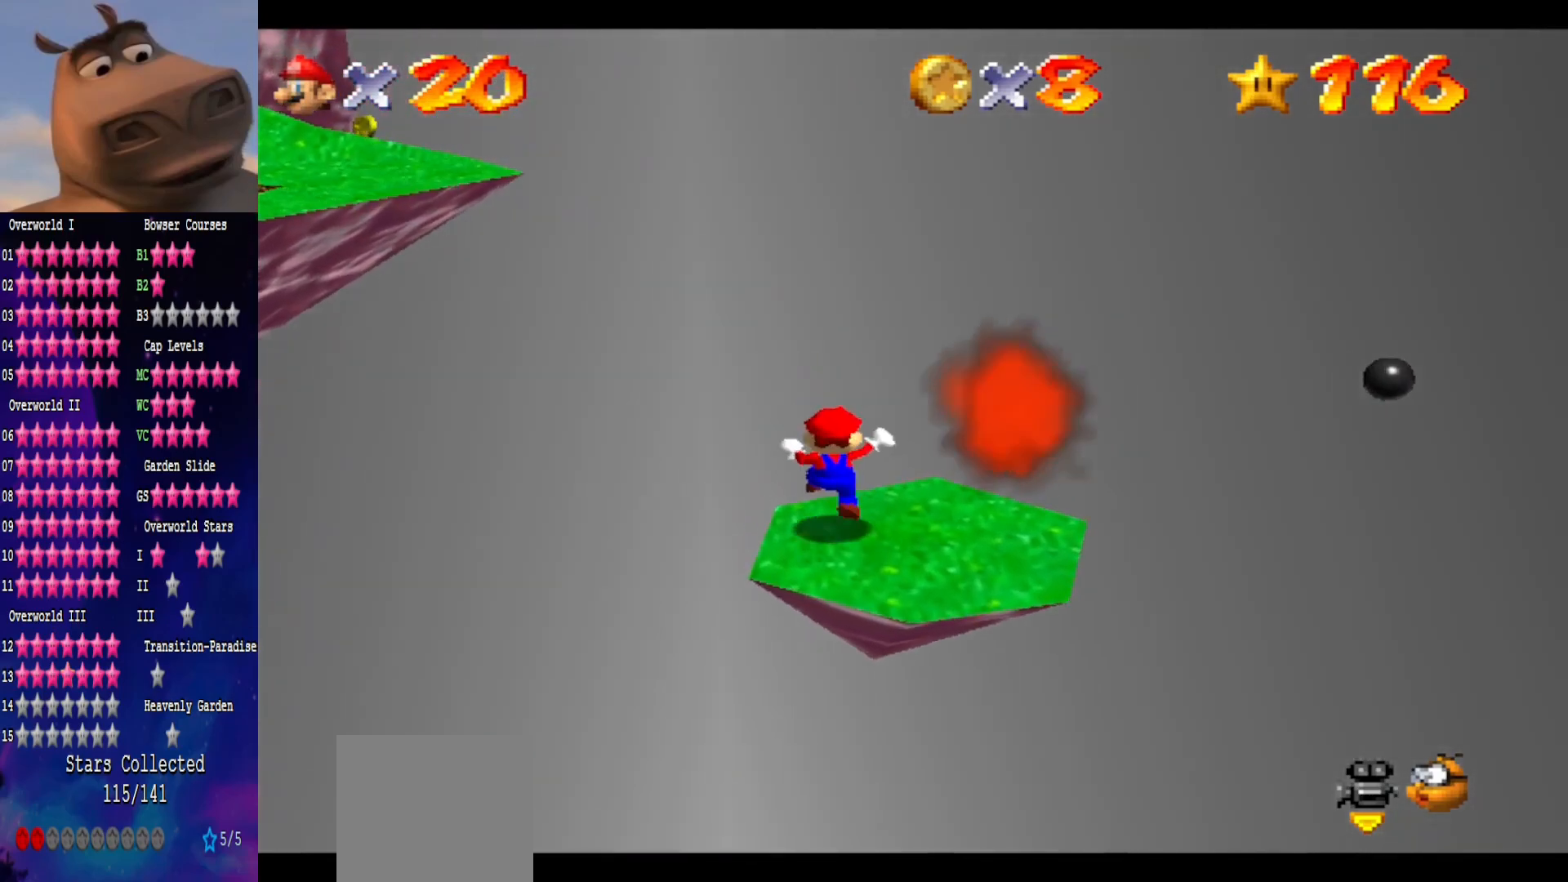
{"buttons": [], "left_stick": "down-right", "right_stick": "center", "events": [[67, "A", "down"], [100, "left_stick", "down"], [317, "left_stick", "down-right"], [383, "A", "up"]]}
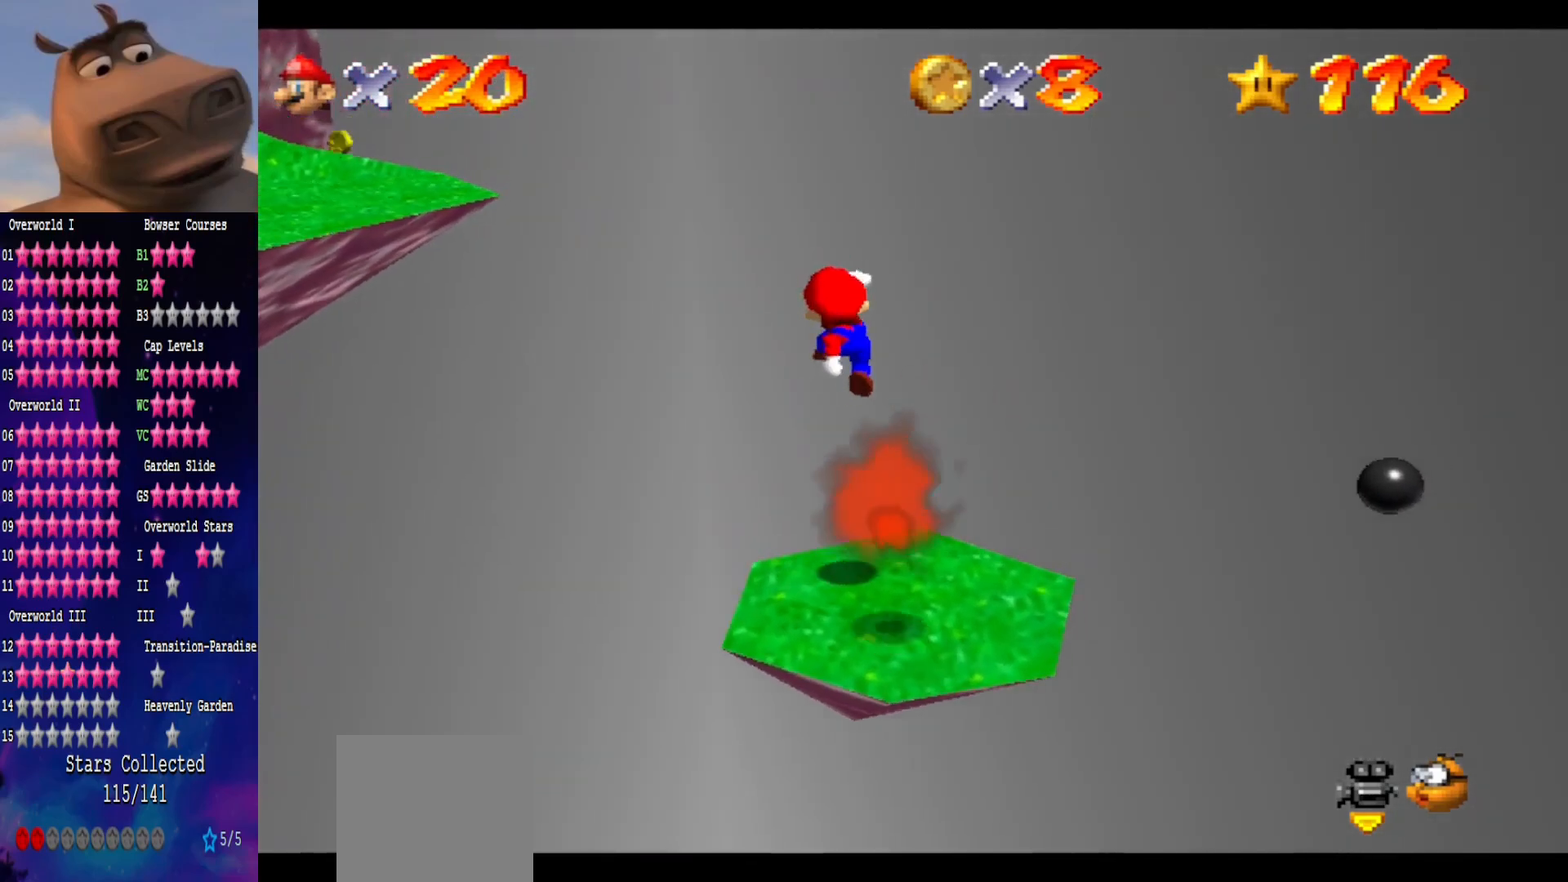
{"buttons": [], "left_stick": "up", "right_stick": "center", "events": [[67, "B", "down"], [250, "B", "up"], [250, "left_stick", "right"], [483, "left_stick", "up"]]}
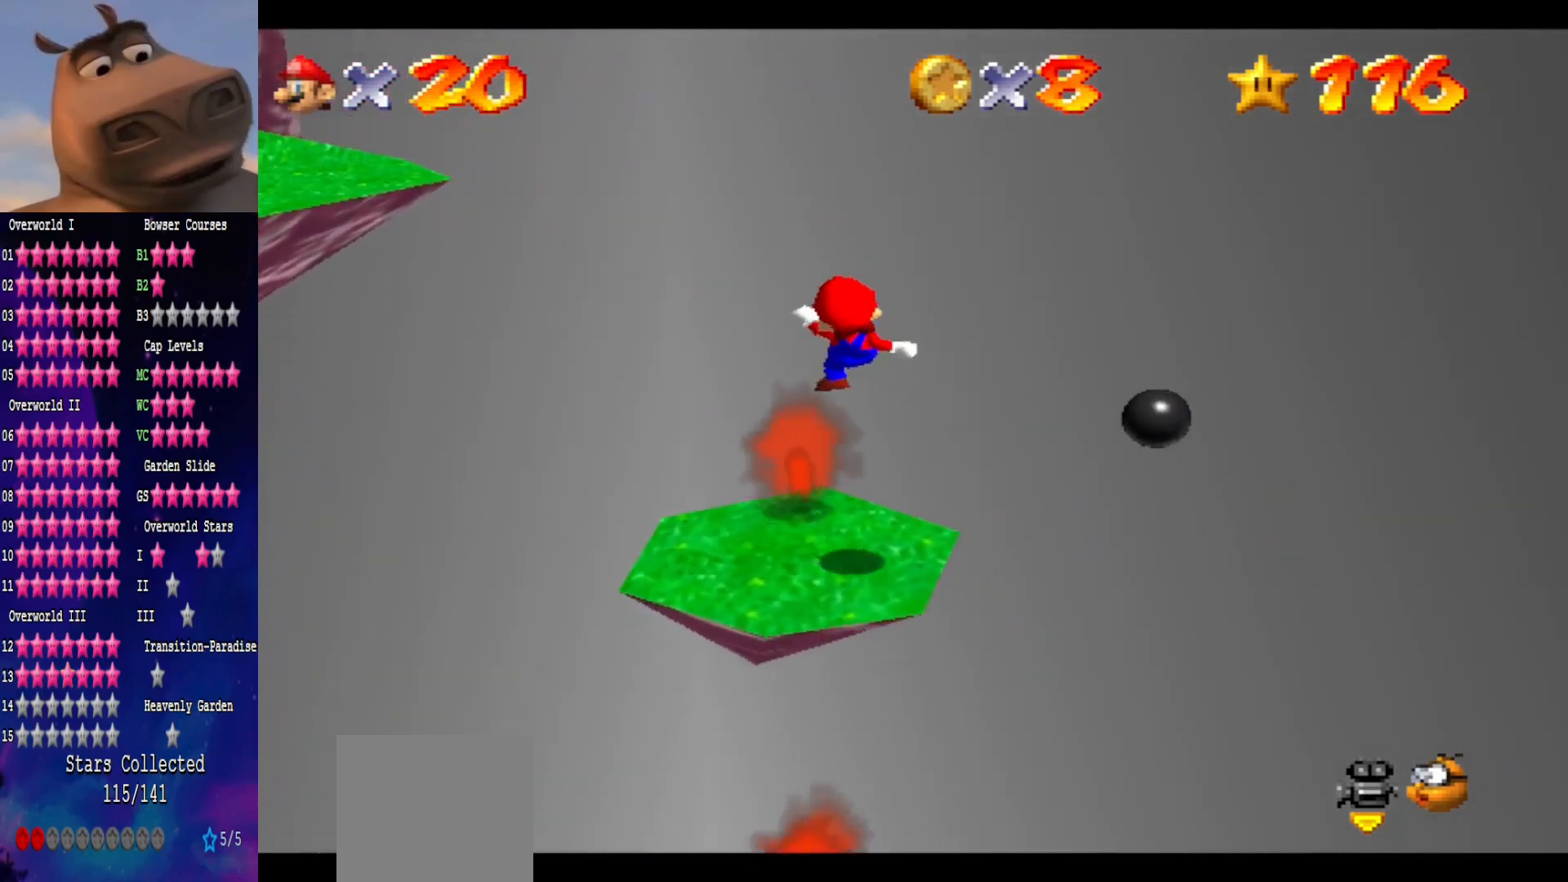
{"buttons": [], "left_stick": "down", "right_stick": "center", "events": [[217, "left_stick", "center"], [267, "A", "down"], [367, "left_stick", "down"], [417, "A", "up"]]}
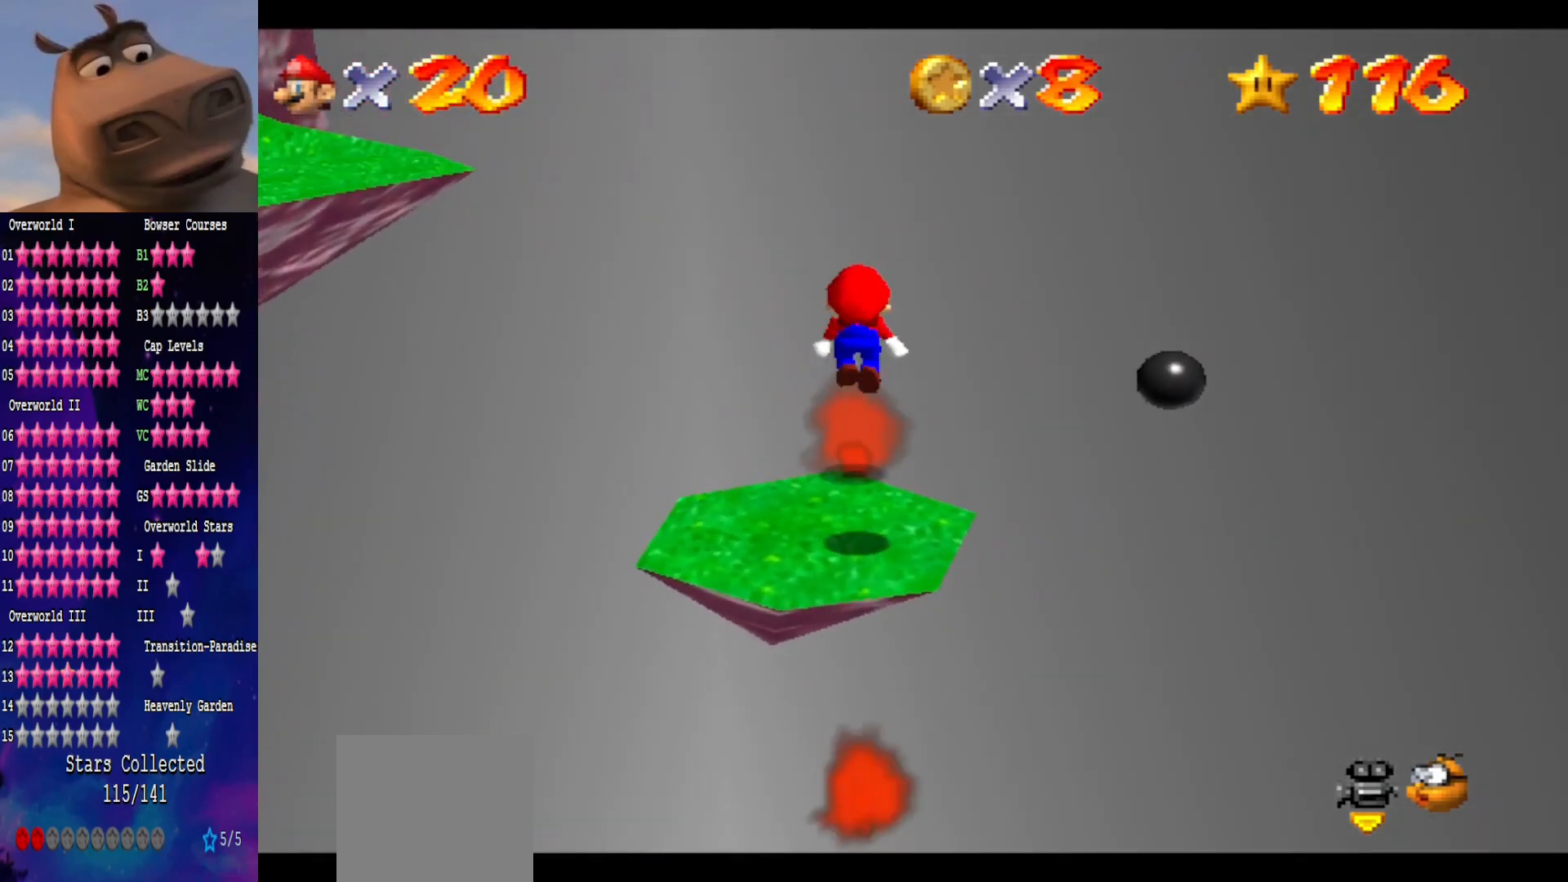
{"buttons": [], "left_stick": "center", "right_stick": "center", "events": [[17, "left_stick", "center"], [67, "right_stick", "right"], [200, "right_stick", "center"], [250, "left_stick", "down"], [367, "left_stick", "center"]]}
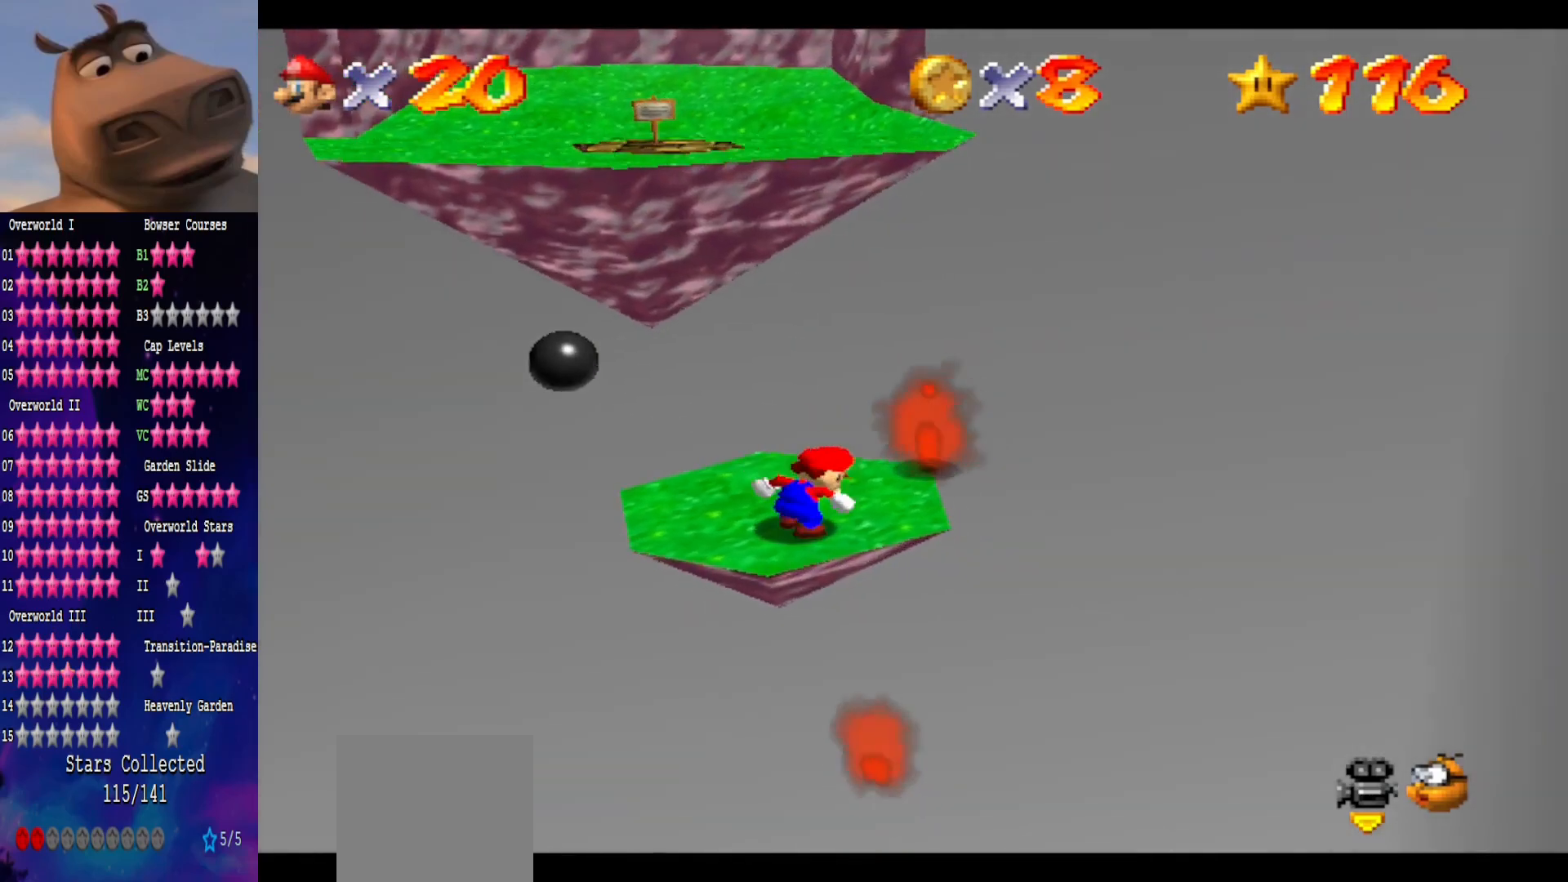
{"buttons": ["A"], "left_stick": "down", "right_stick": "center", "events": [[83, "left_stick", "up"], [283, "A", "down"], [283, "left_stick", "center"], [333, "left_stick", "down"]]}
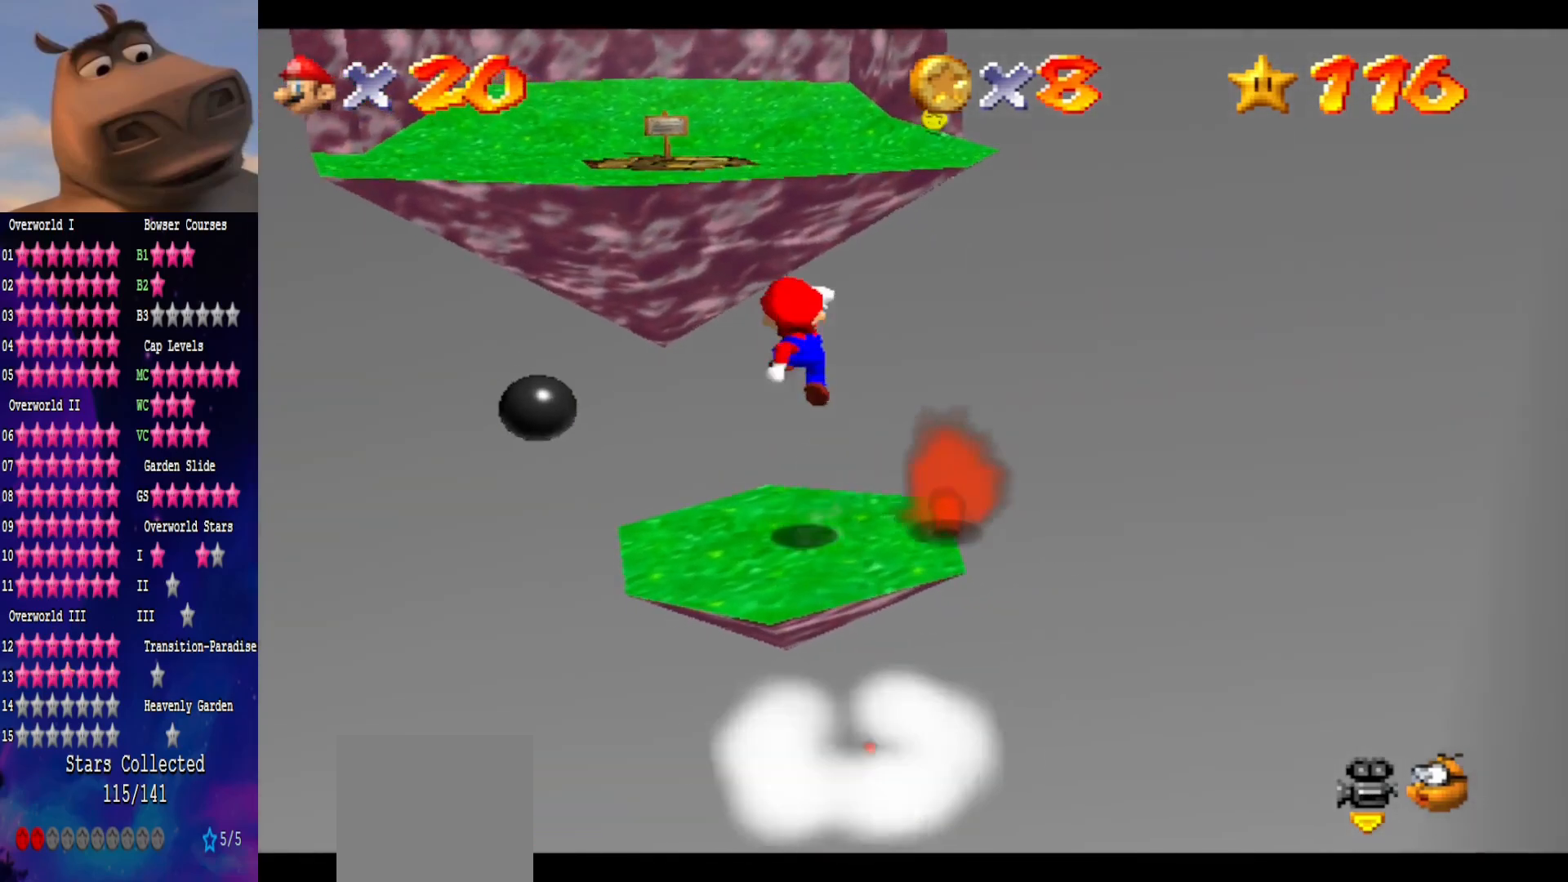
{"buttons": [], "left_stick": "center", "right_stick": "center", "events": [[50, "A", "up"], [233, "left_stick", "left"], [300, "left_stick", "center"], [350, "B", "down"], [450, "B", "up"]]}
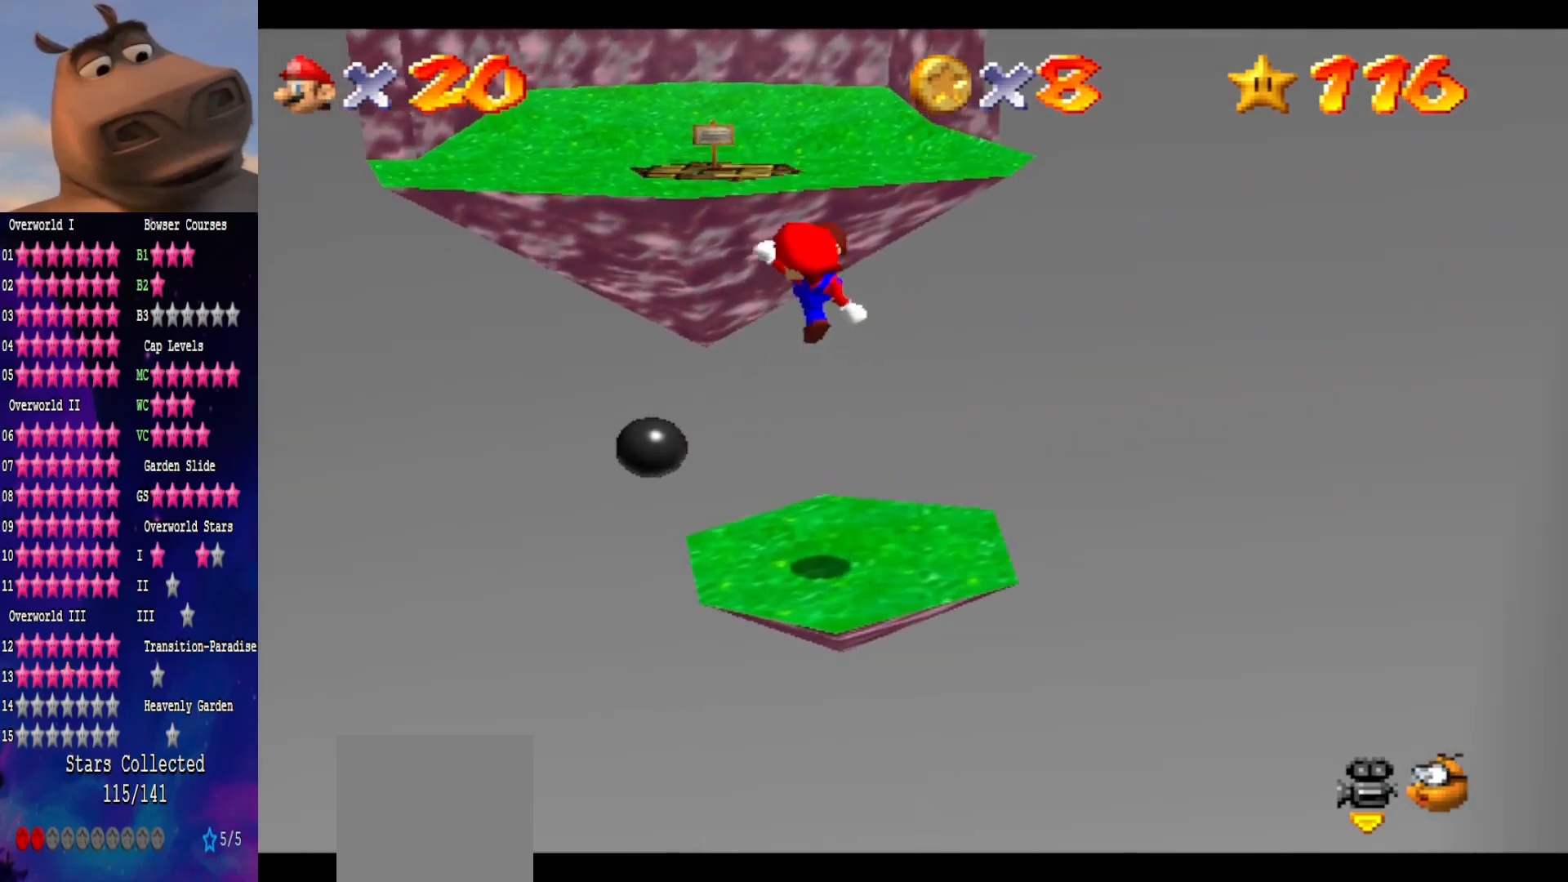
{"buttons": ["A"], "left_stick": "up", "right_stick": "center", "events": [[100, "left_stick", "down"], [300, "left_stick", "up-right"], [400, "left_stick", "up"], [500, "A", "down"]]}
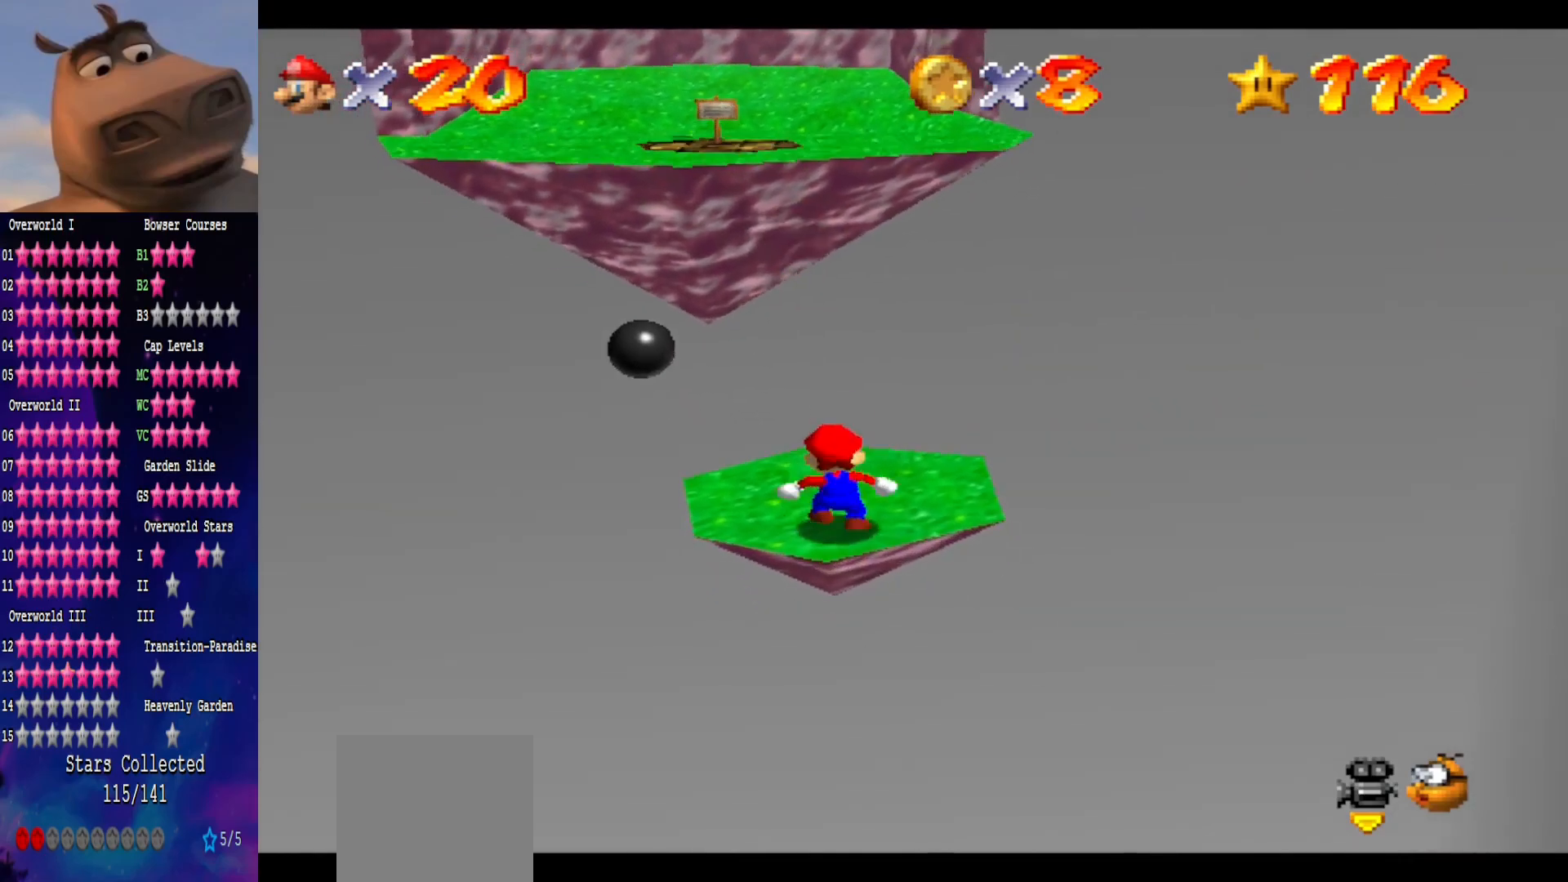
{"buttons": [], "left_stick": "up", "right_stick": "center", "events": [[167, "A", "up"]]}
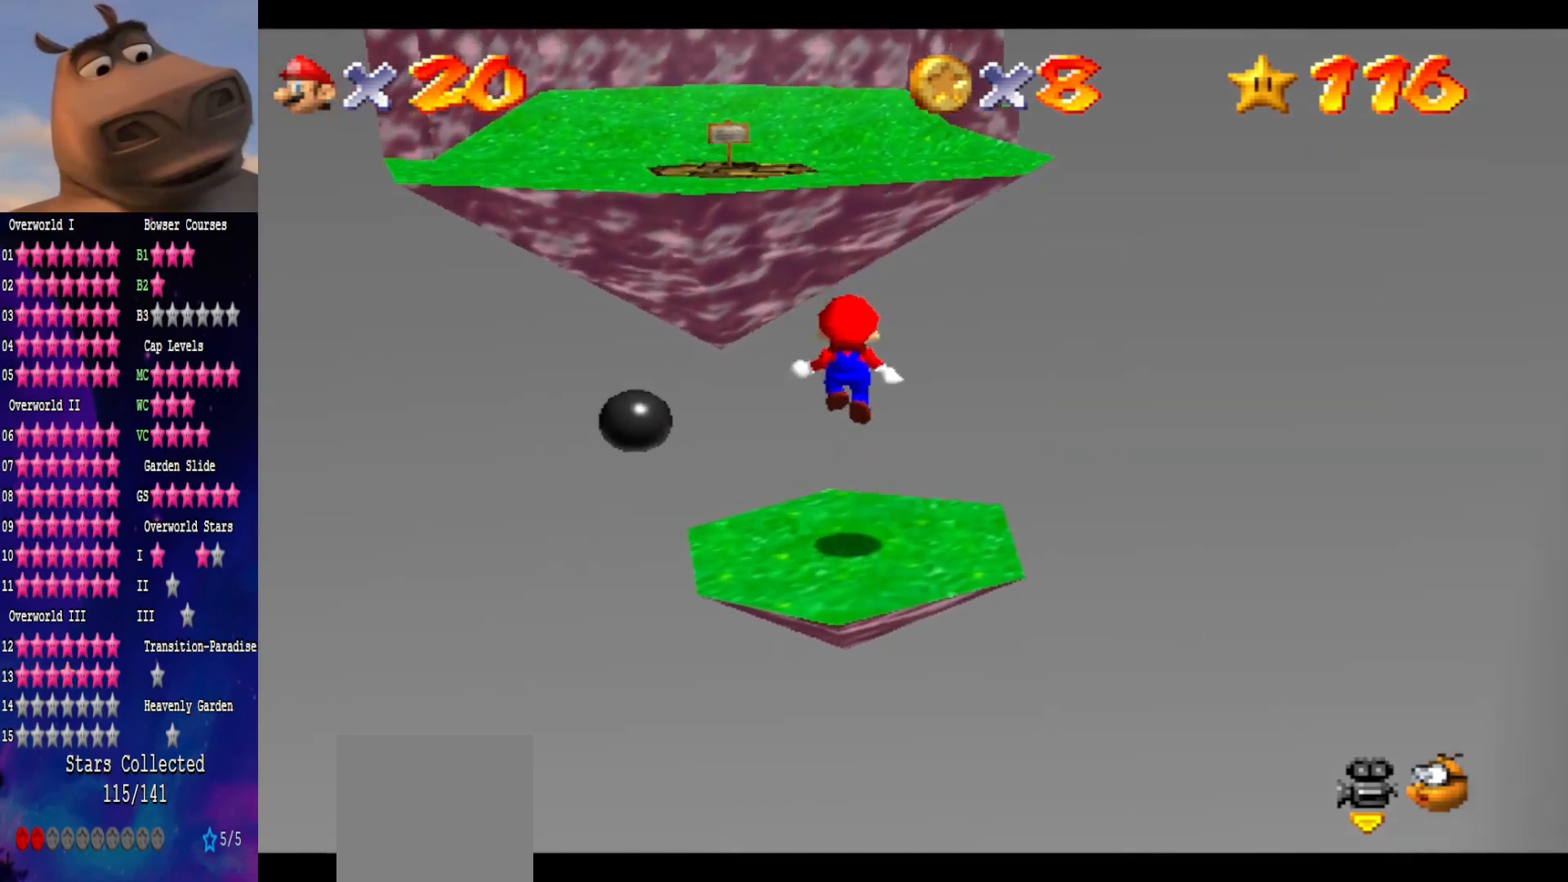
{"buttons": [], "left_stick": "up", "right_stick": "center", "events": [[233, "A", "down"], [333, "B", "down"], [367, "A", "up"], [467, "B", "up"]]}
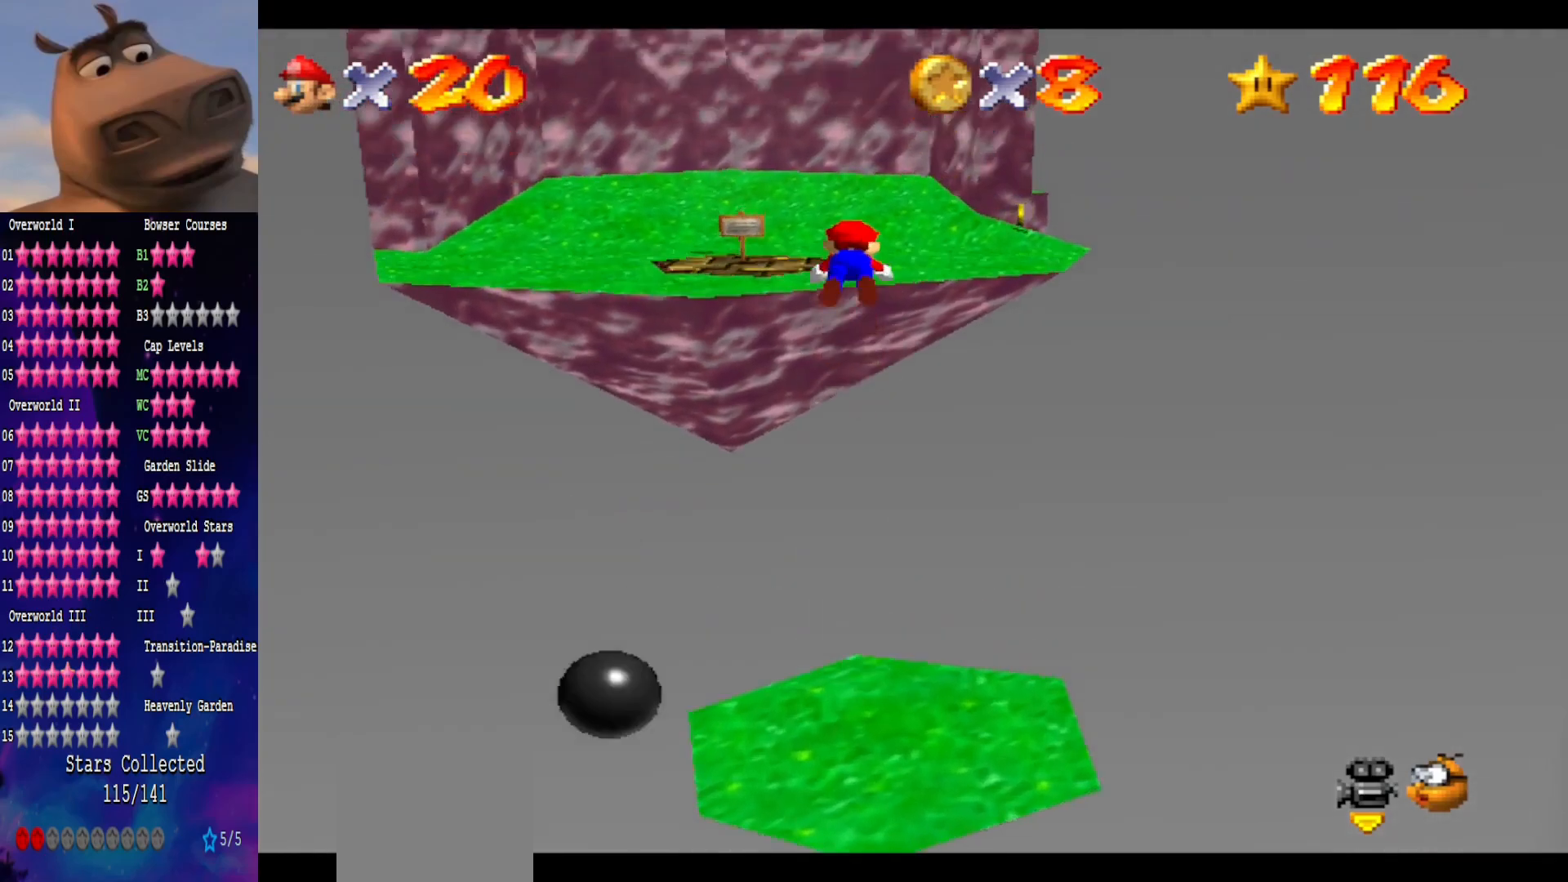
{"buttons": [], "left_stick": "up-left", "right_stick": "center", "events": [[483, "left_stick", "up-left"]]}
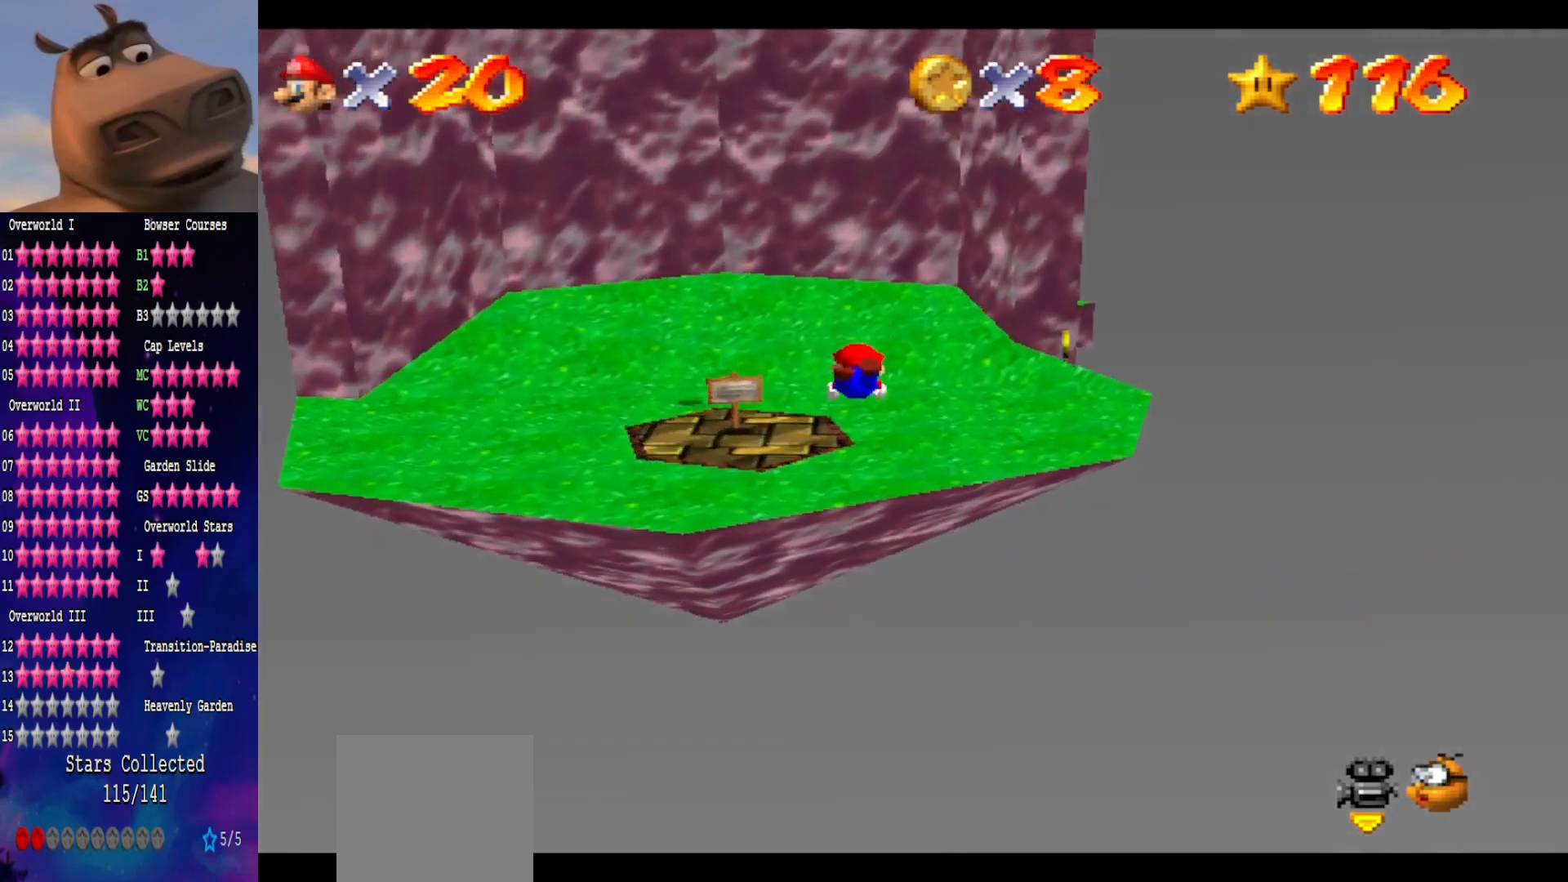
{"buttons": [], "left_stick": "down", "right_stick": "center", "events": [[167, "left_stick", "down"], [267, "A", "down"], [433, "A", "up"]]}
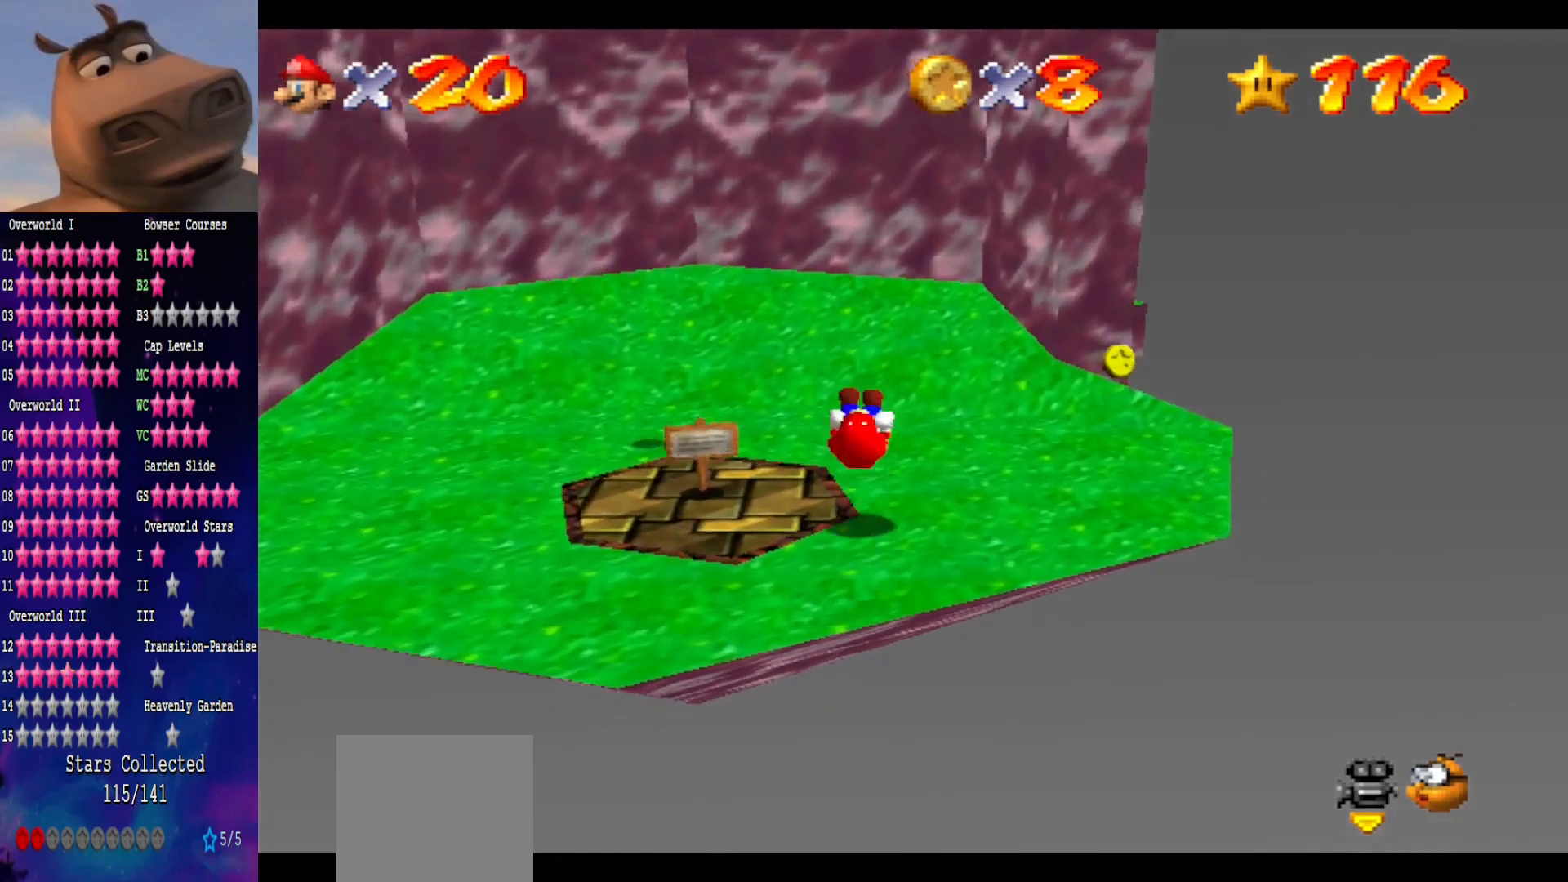
{"buttons": [], "left_stick": "center", "right_stick": "center", "events": [[50, "left_stick", "down-left"], [217, "left_stick", "center"], [217, "right_stick", "left"], [317, "right_stick", "center"], [367, "left_stick", "up"], [500, "left_stick", "center"]]}
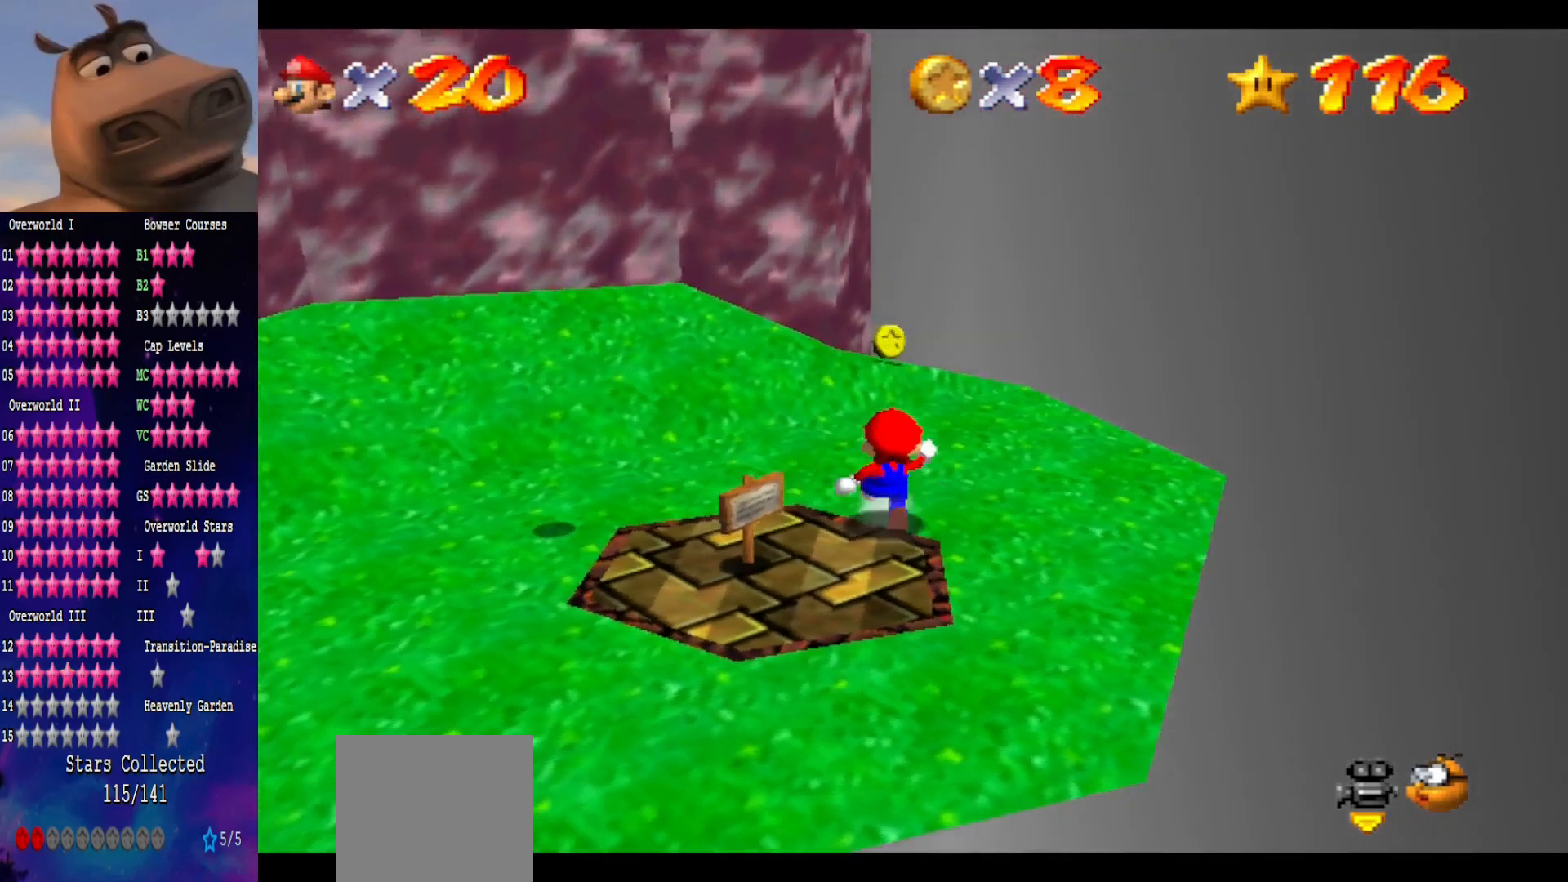
{"buttons": [], "left_stick": "down-left", "right_stick": "center", "events": [[83, "A", "down"], [117, "left_stick", "down-left"], [400, "A", "up"]]}